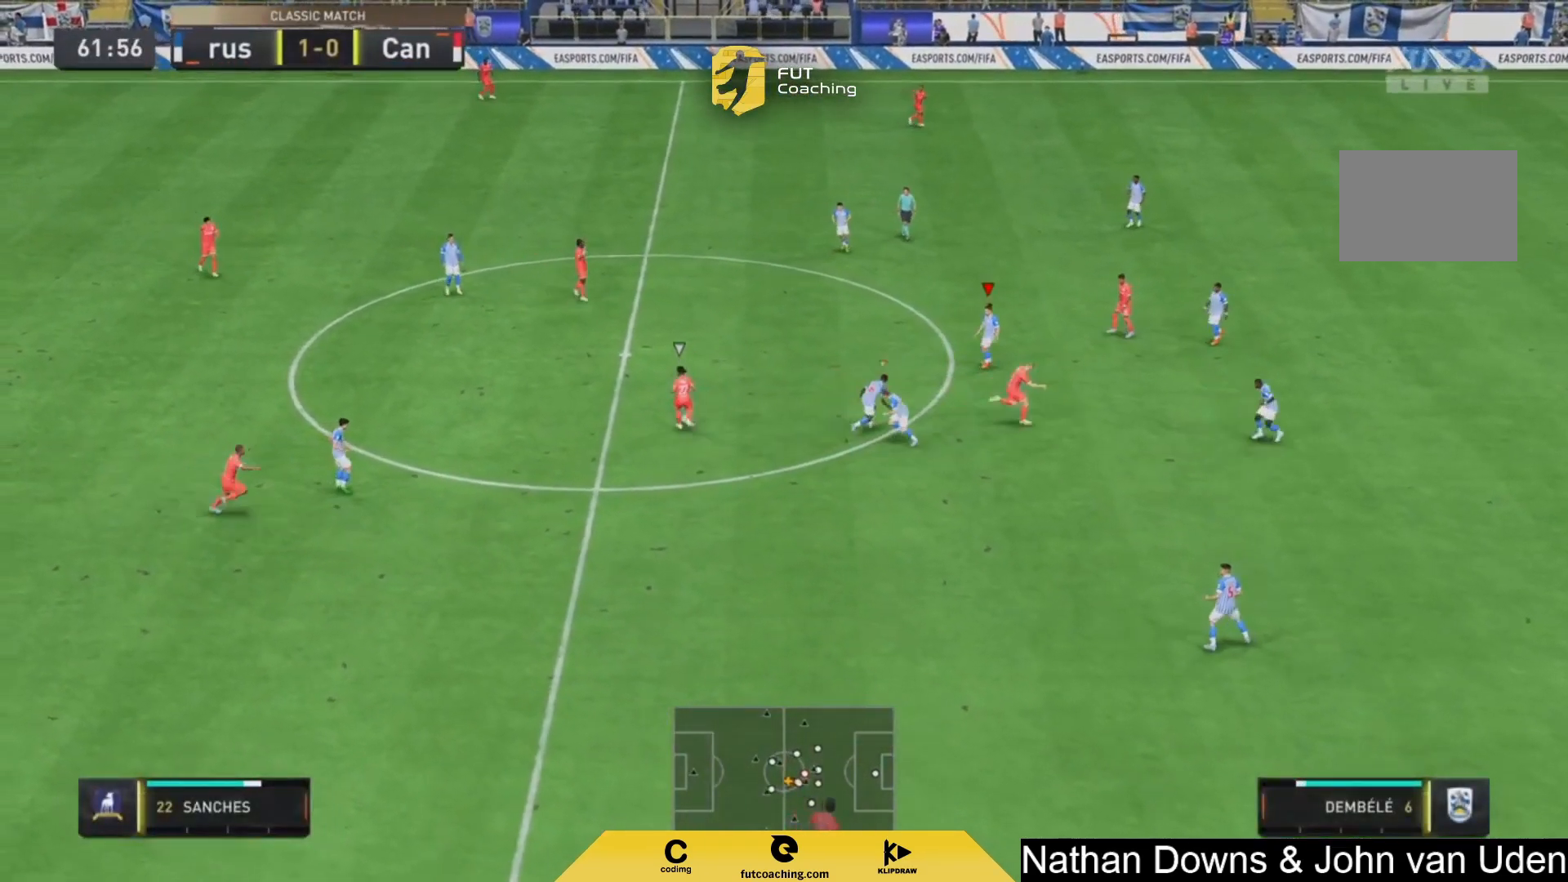
Gameplay with a controller (PlayStation layout); each line is a JSON object with the inputs held at the frame after it (dt_ms = milliseconds from this image to that frame). "events" lists button and stick changes between this image and that frame as [ms after this image, input, new state], when the widget could be followed in between. Not read: L3 R3.
{"dt_ms": 500, "buttons": ["L1", "R2"], "left_stick": "up-left", "right_stick": "center", "events": [[167, "right_stick", "center"], [208, "left_stick", "up-left"], [417, "L1", "down"]]}
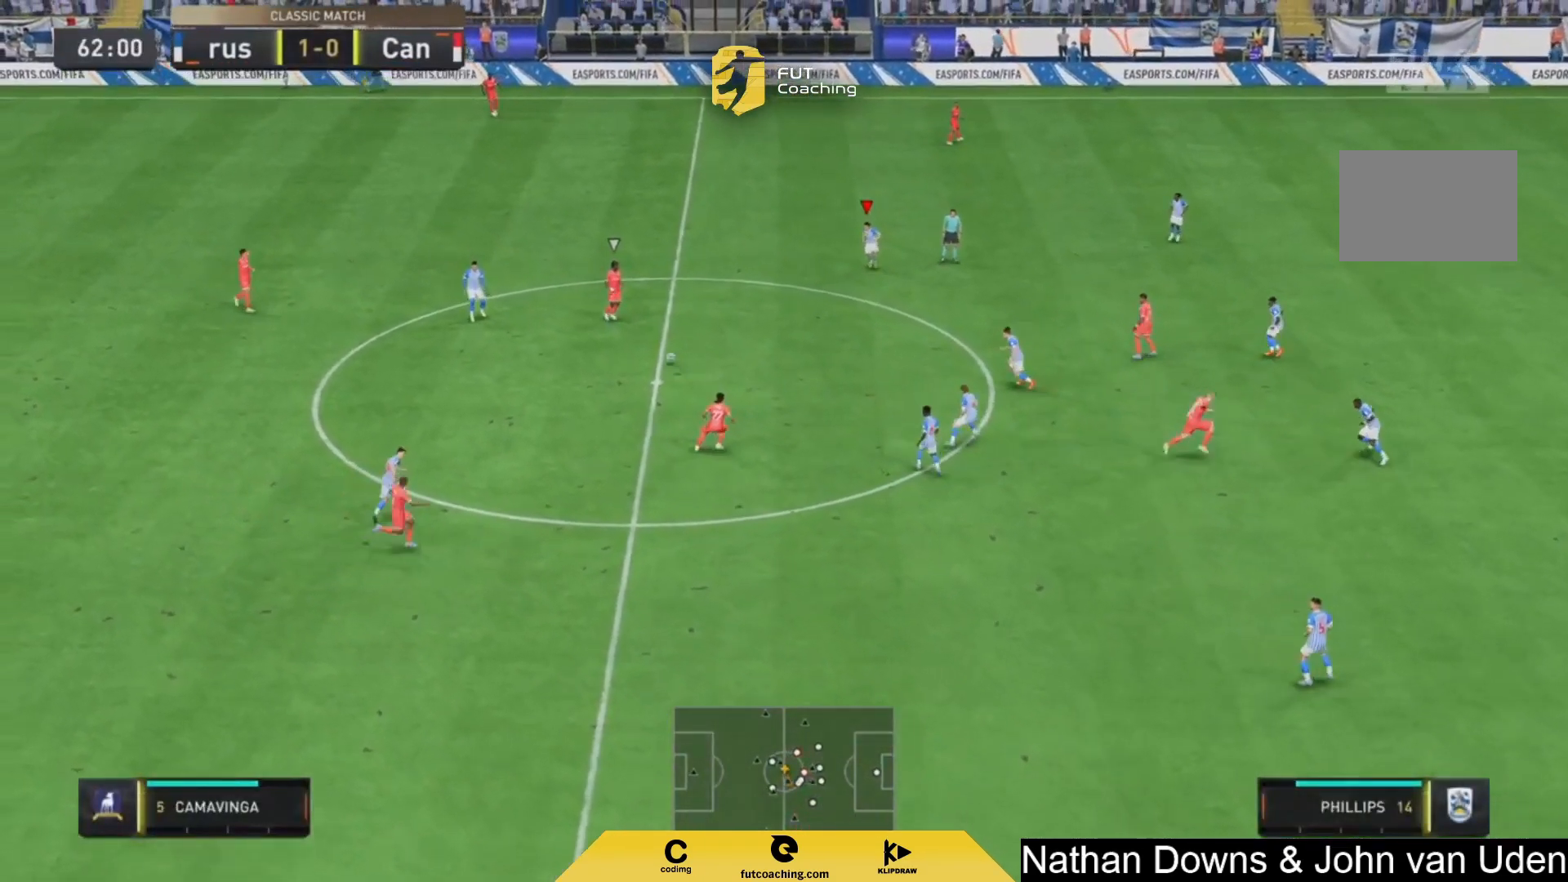
{"dt_ms": 500, "buttons": [], "left_stick": "up", "right_stick": "center", "events": [[42, "L1", "up"], [125, "R2", "up"], [167, "left_stick", "up"], [250, "L1", "down"], [375, "L1", "up"]]}
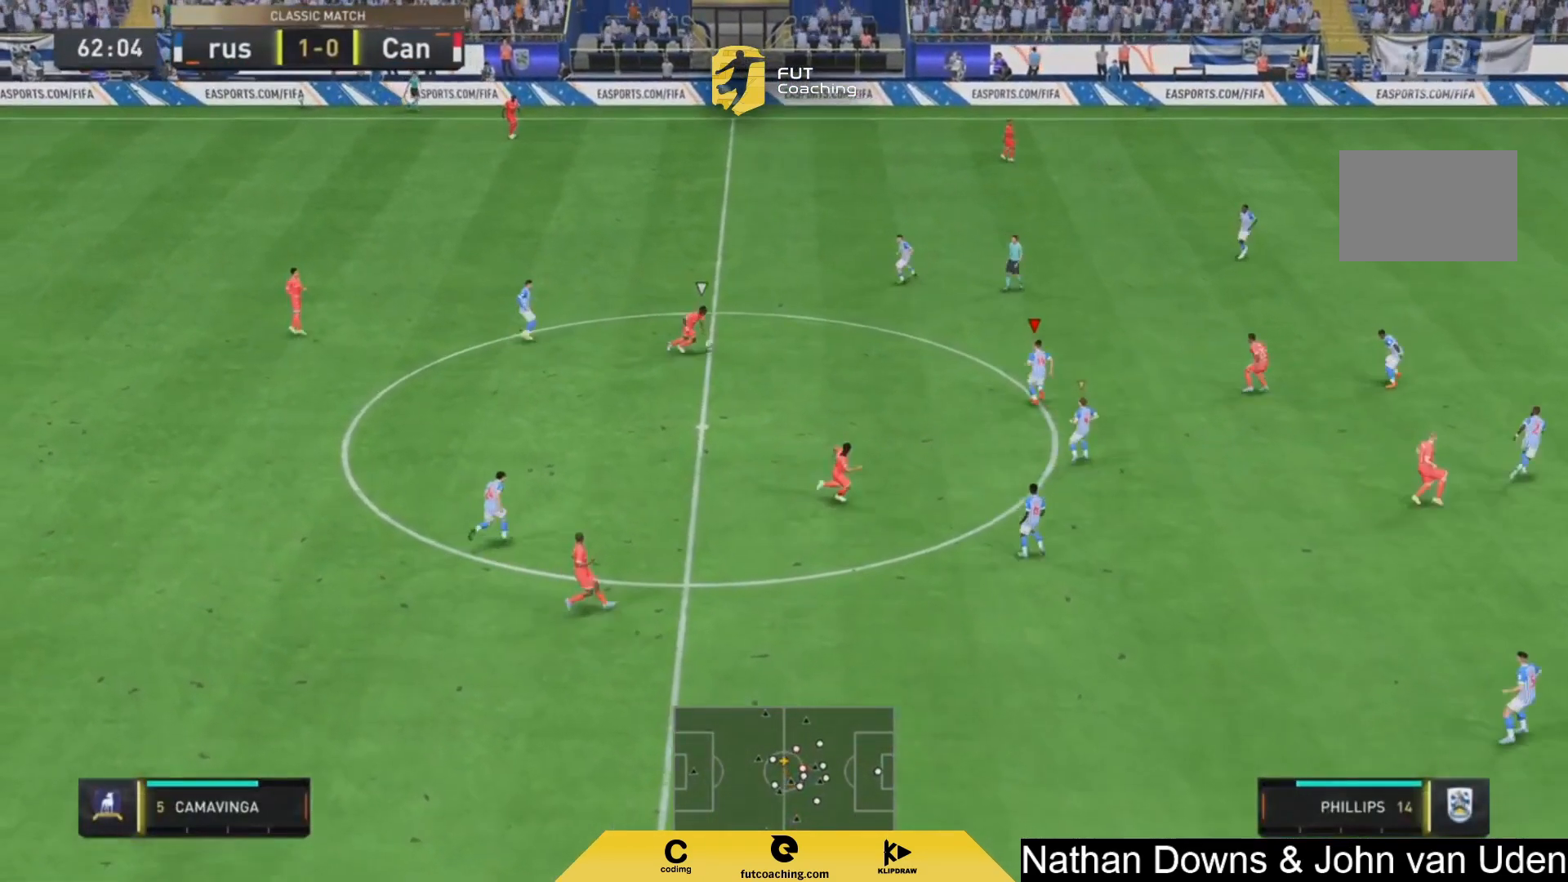
{"dt_ms": 500, "buttons": ["L2", "R2"], "left_stick": "up-left", "right_stick": "center", "events": [[83, "R2", "down"], [333, "L2", "down"], [417, "left_stick", "up-left"]]}
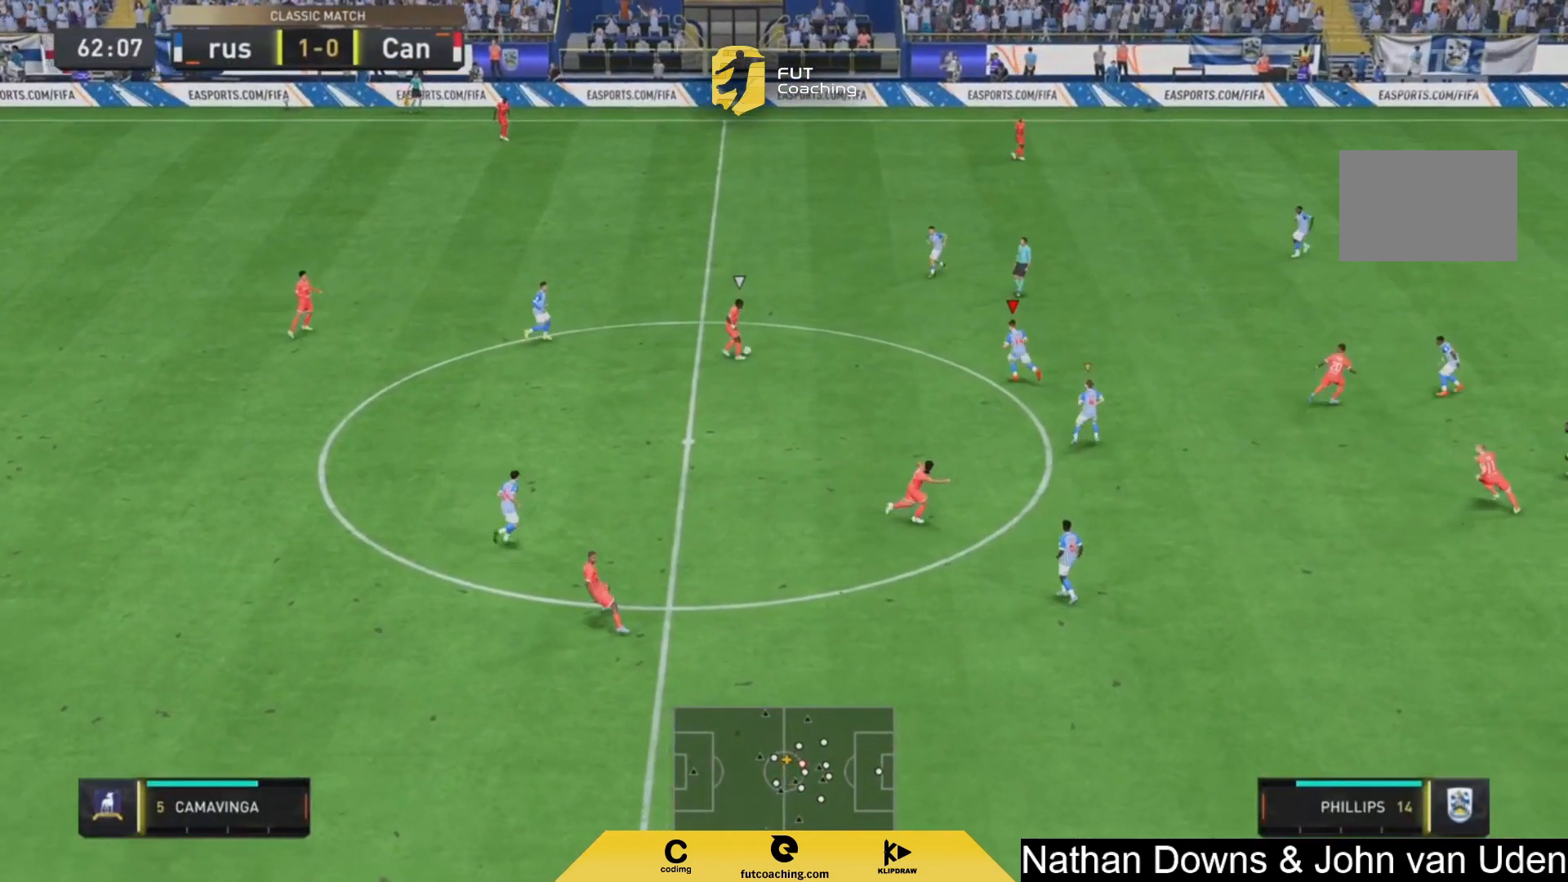
{"dt_ms": 500, "buttons": ["L2", "R2"], "left_stick": "right", "right_stick": "center", "events": [[250, "left_stick", "up"], [500, "left_stick", "right"]]}
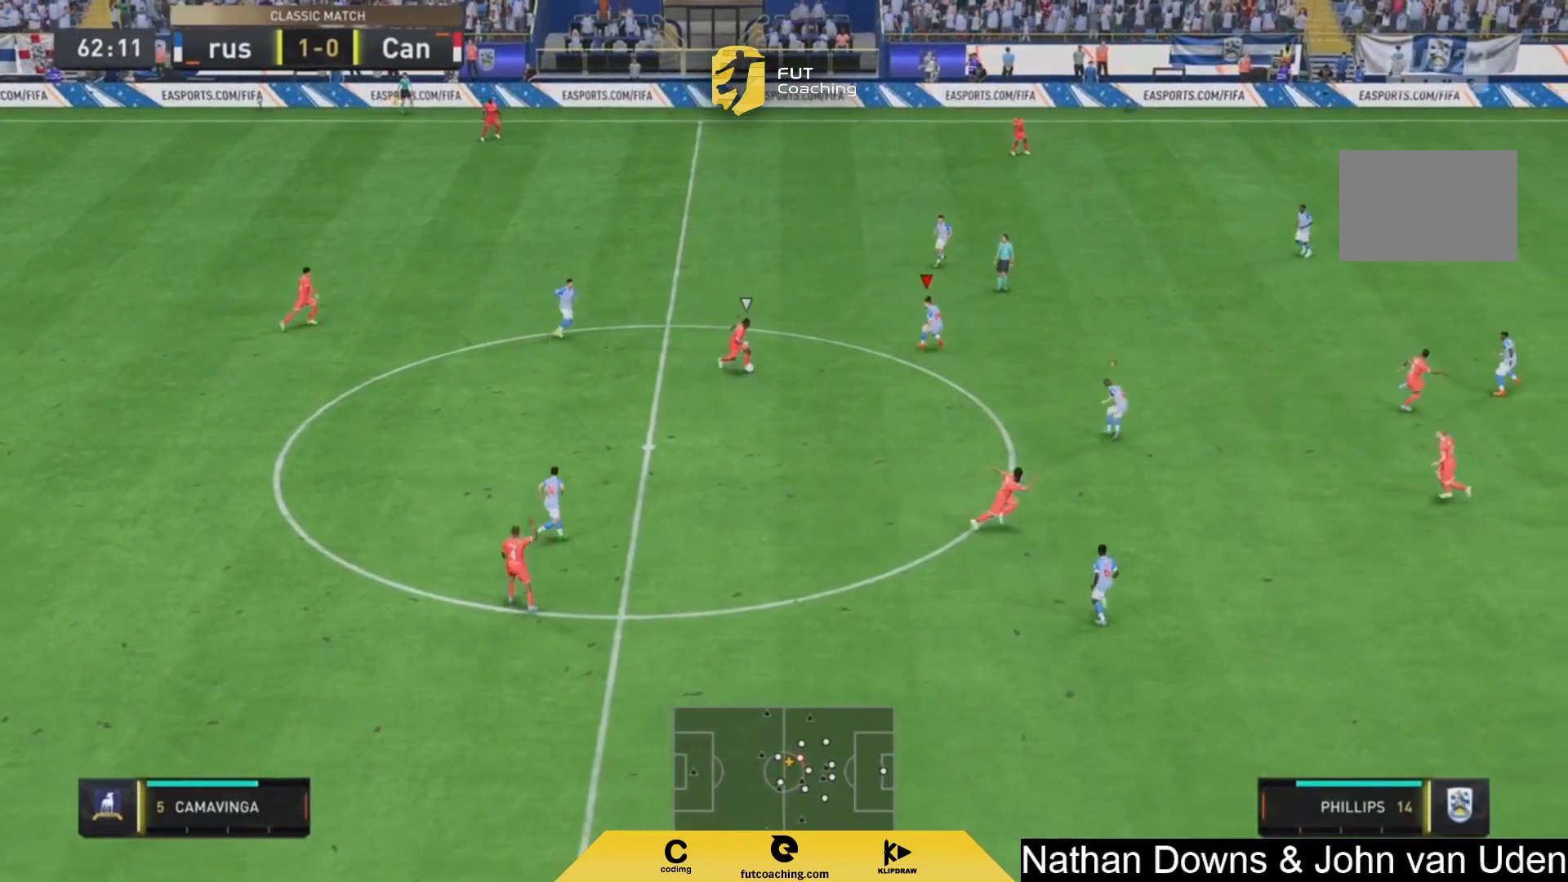
{"dt_ms": 500, "buttons": ["L2", "R2"], "left_stick": "down-right", "right_stick": "center", "events": [[167, "R2", "up"], [167, "left_stick", "down-right"], [208, "right_stick", "down"], [292, "right_stick", "center"], [333, "R2", "down"]]}
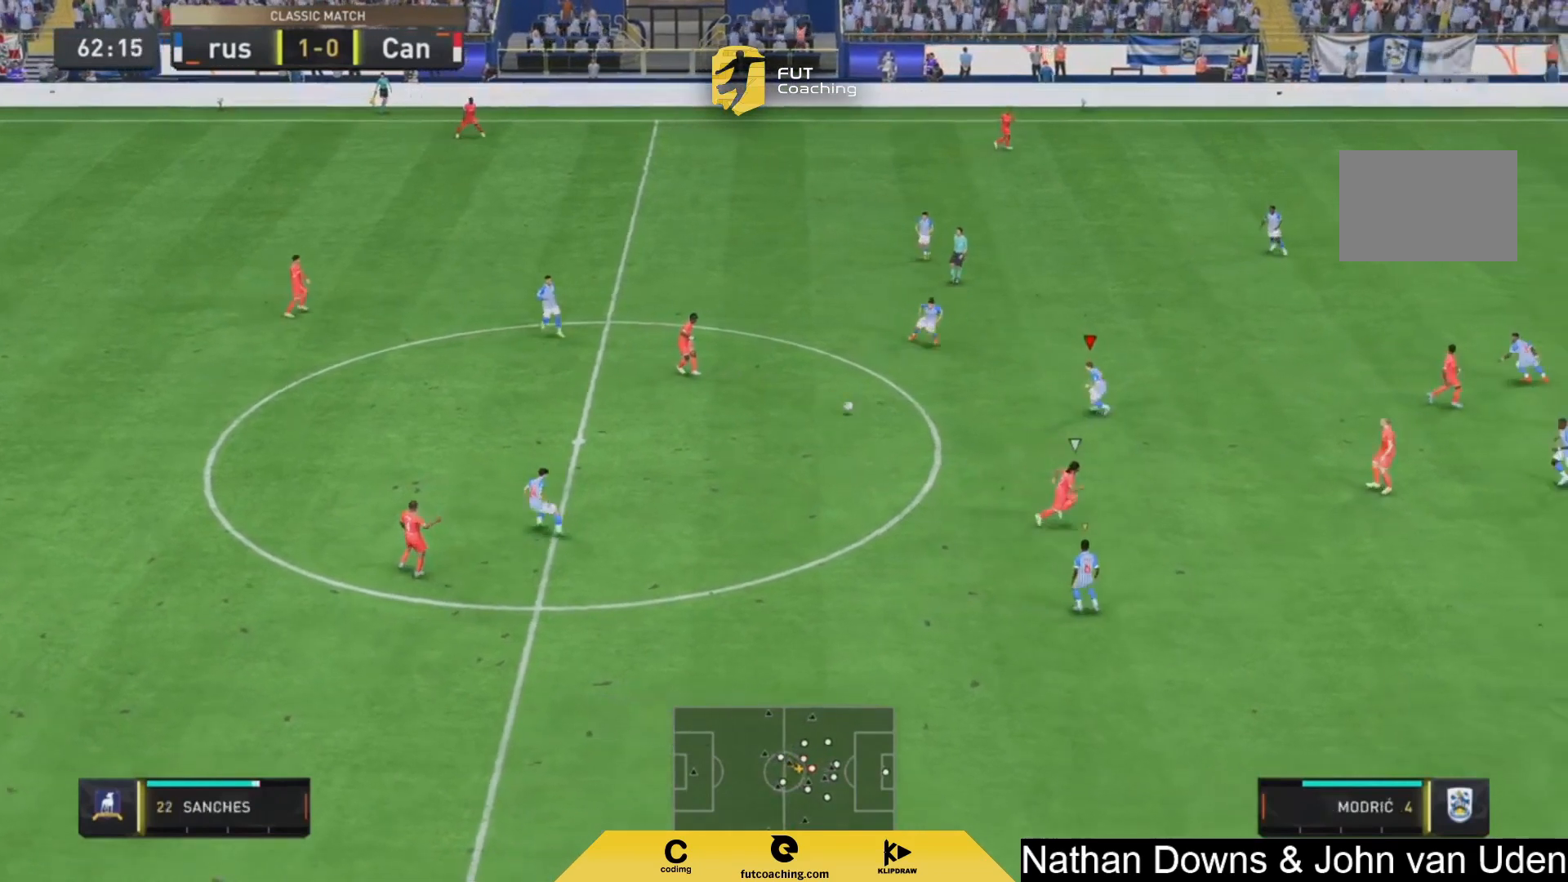
{"dt_ms": 500, "buttons": ["R2"], "left_stick": "right", "right_stick": "center", "events": [[292, "left_stick", "right"], [417, "L2", "up"]]}
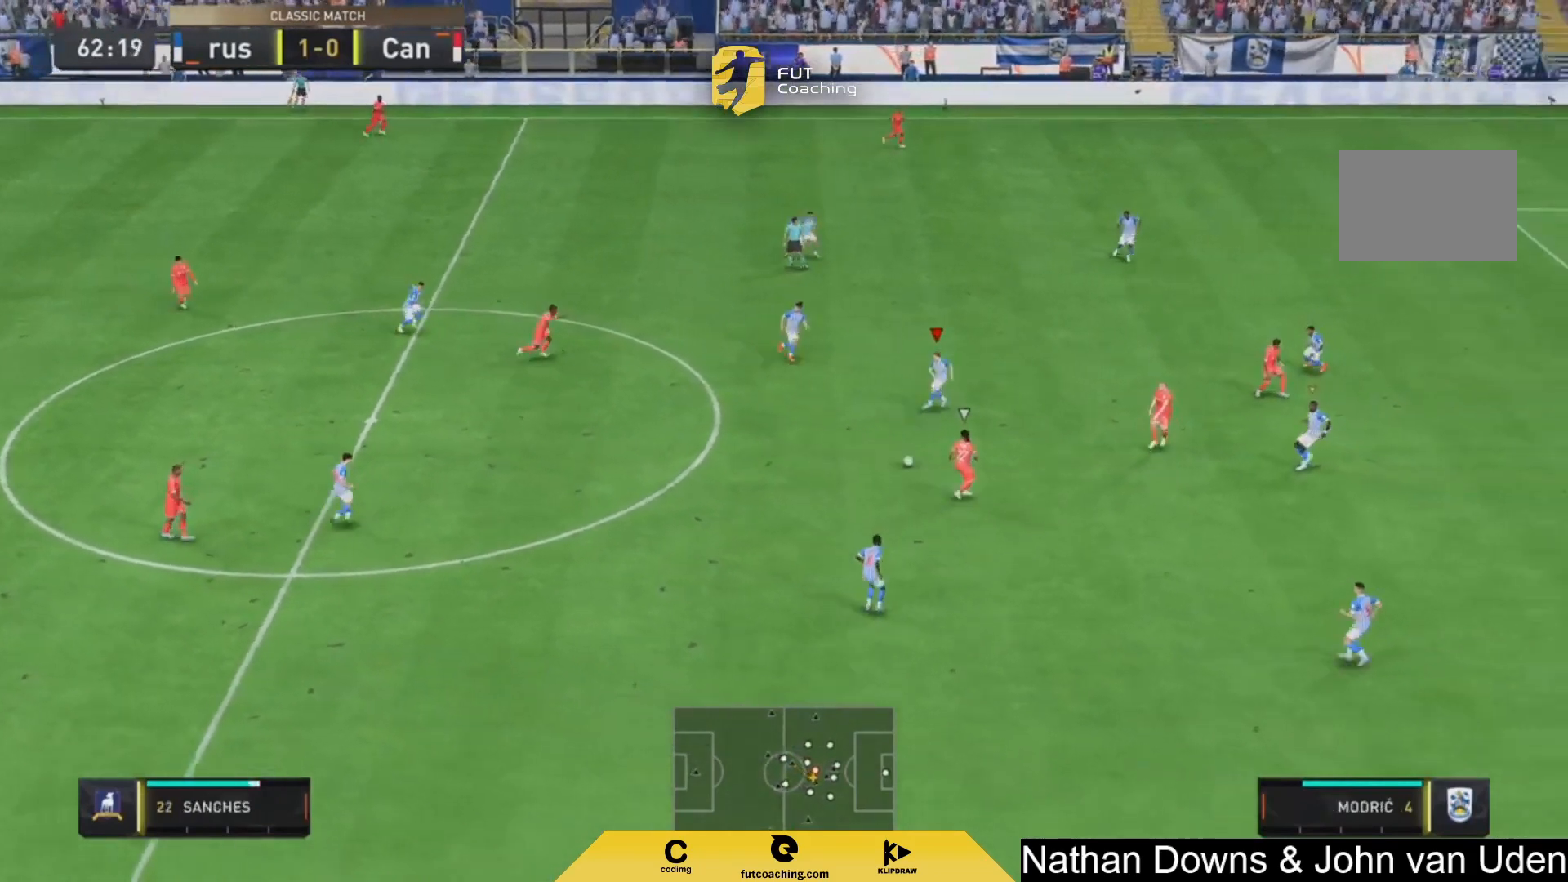
{"dt_ms": 500, "buttons": ["R2"], "left_stick": "right", "right_stick": "center", "events": []}
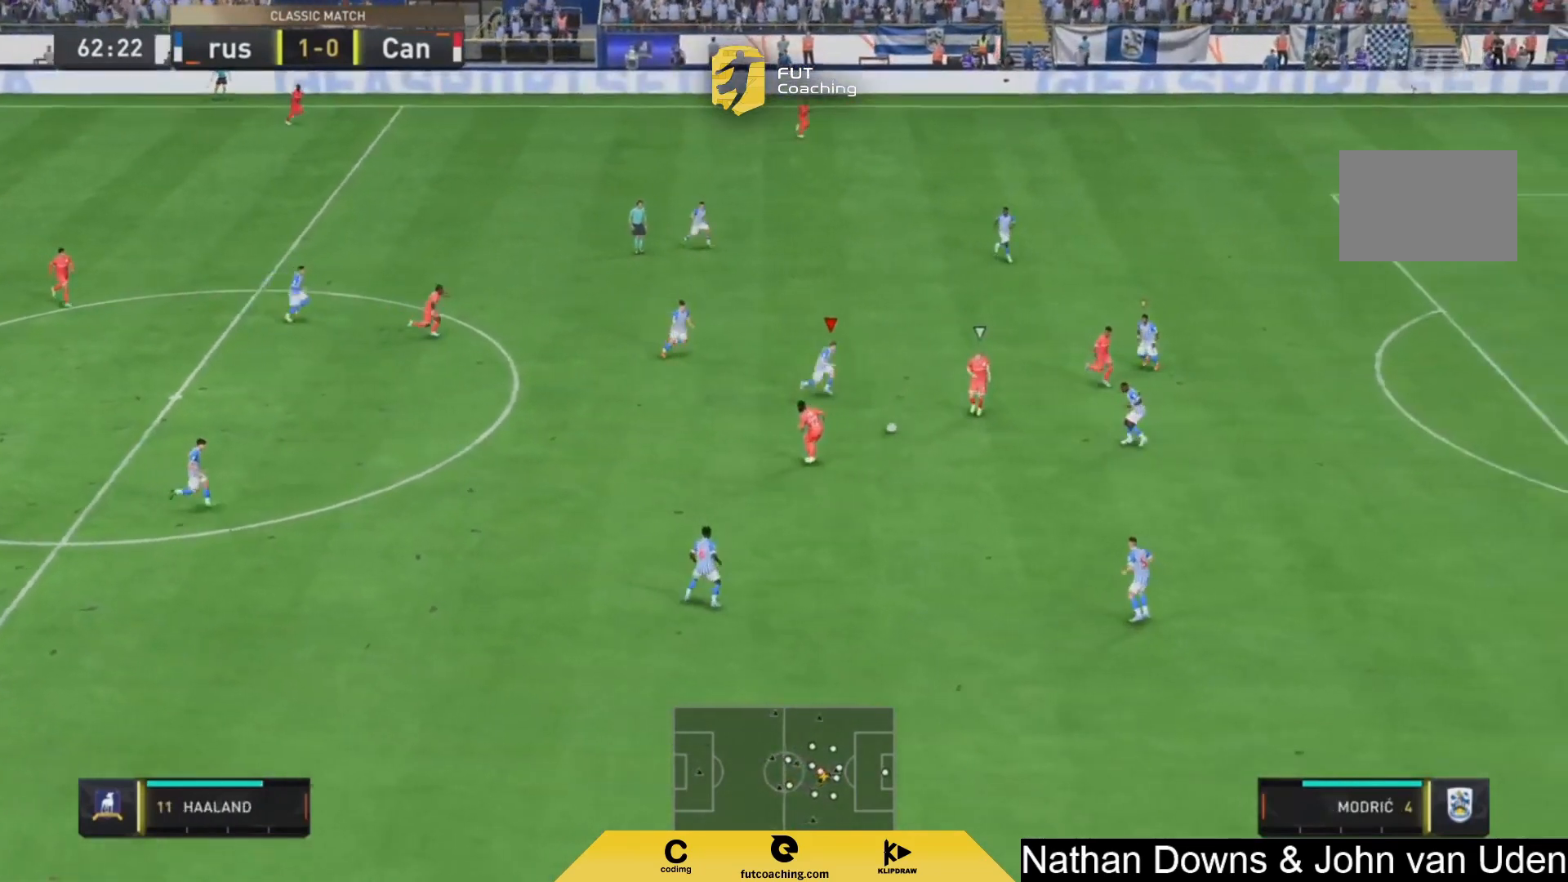
{"dt_ms": 500, "buttons": ["R2"], "left_stick": "right", "right_stick": "center", "events": []}
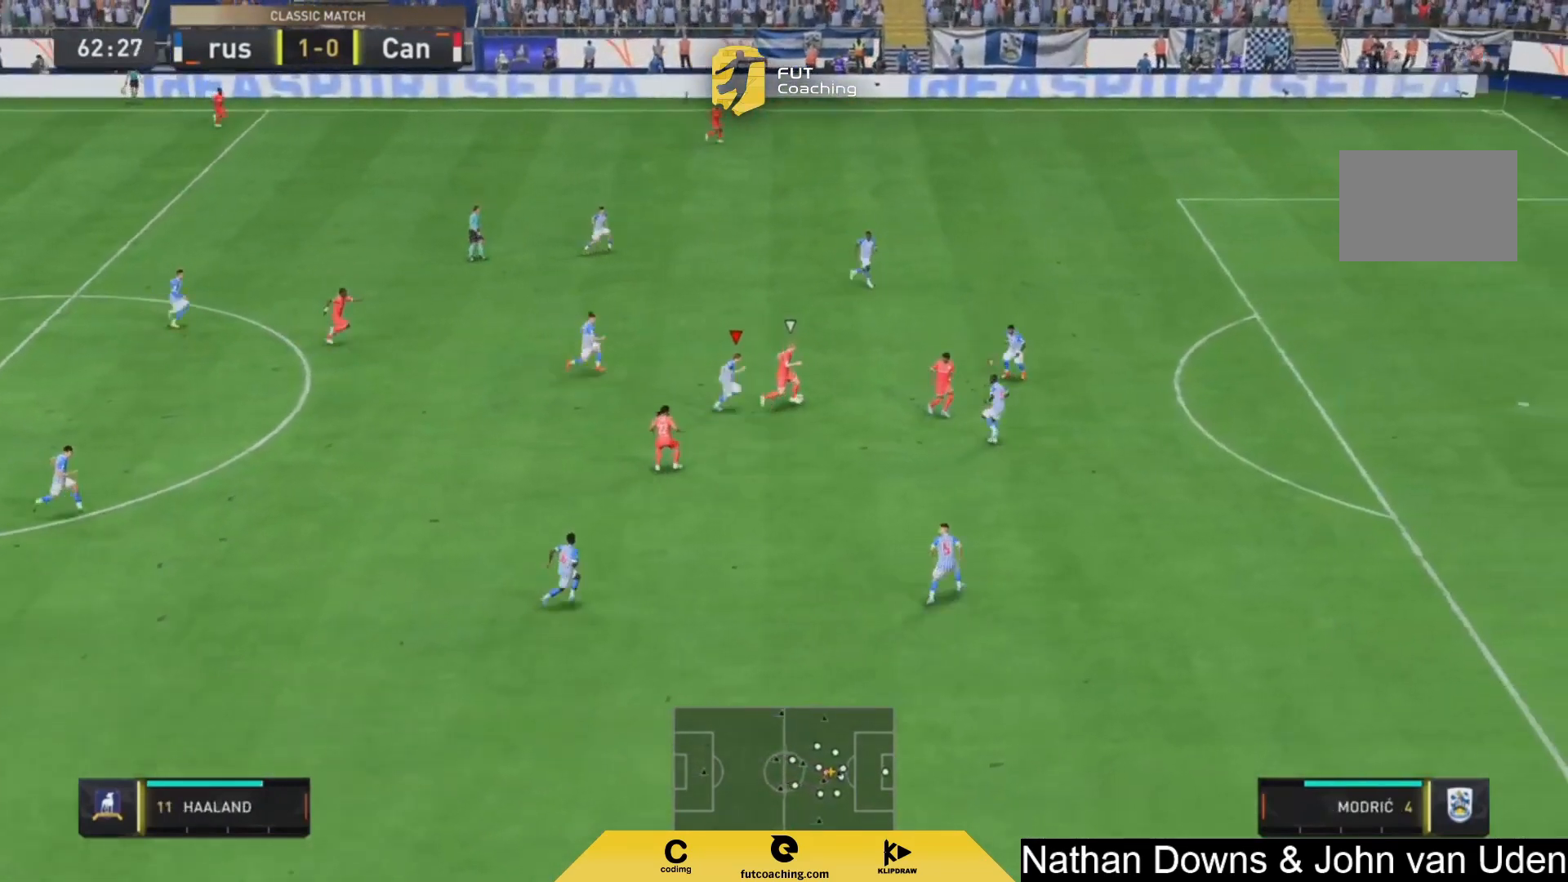
{"dt_ms": 500, "buttons": ["R2"], "left_stick": "right", "right_stick": "center", "events": []}
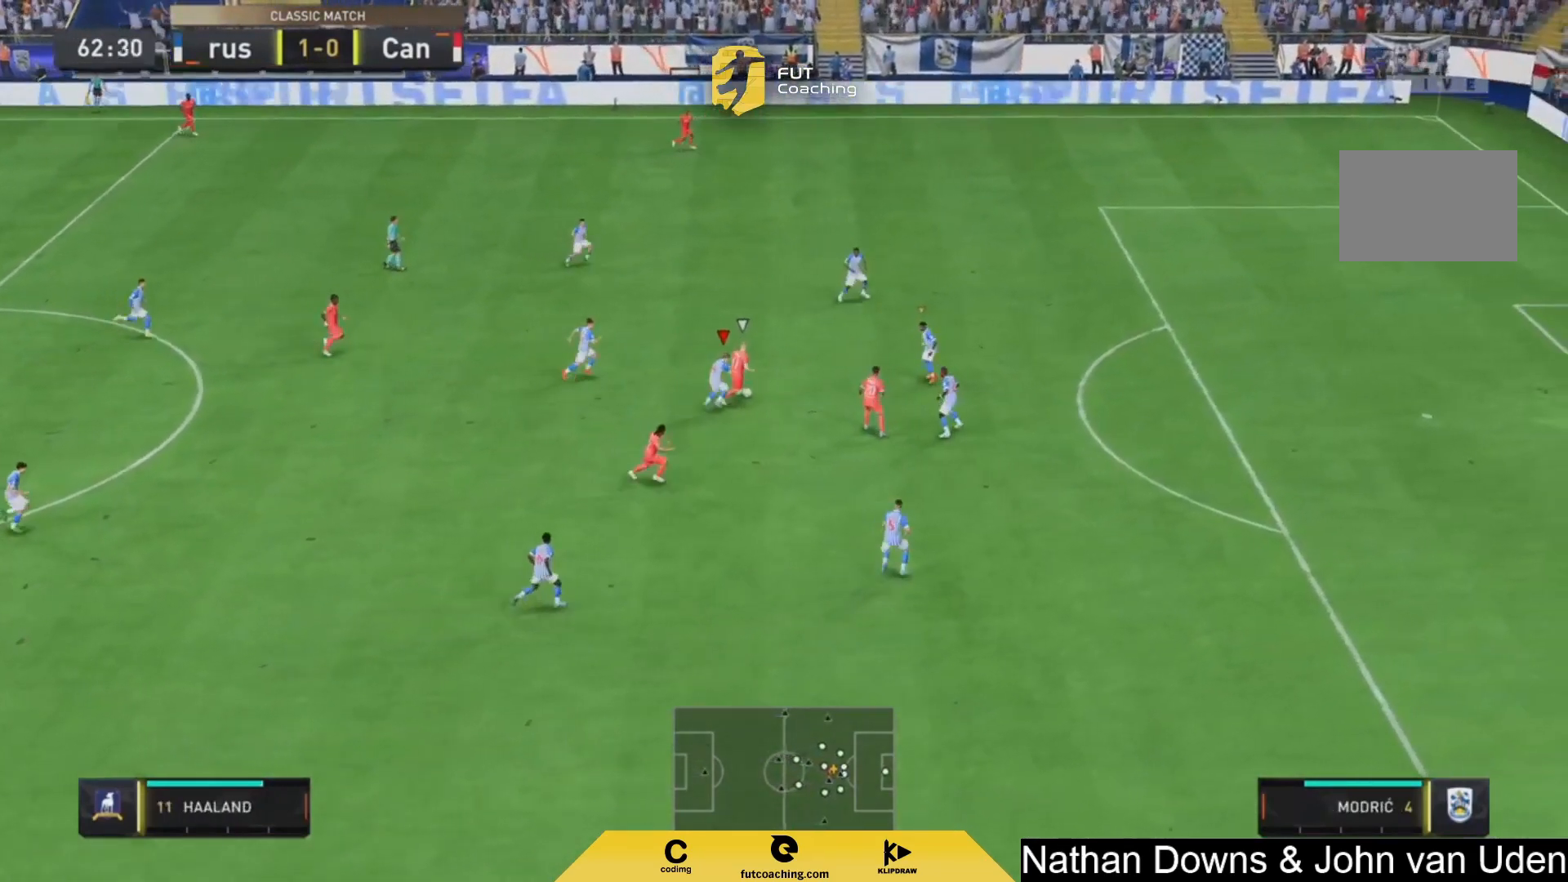
{"dt_ms": 500, "buttons": ["R2"], "left_stick": "right", "right_stick": "center", "events": []}
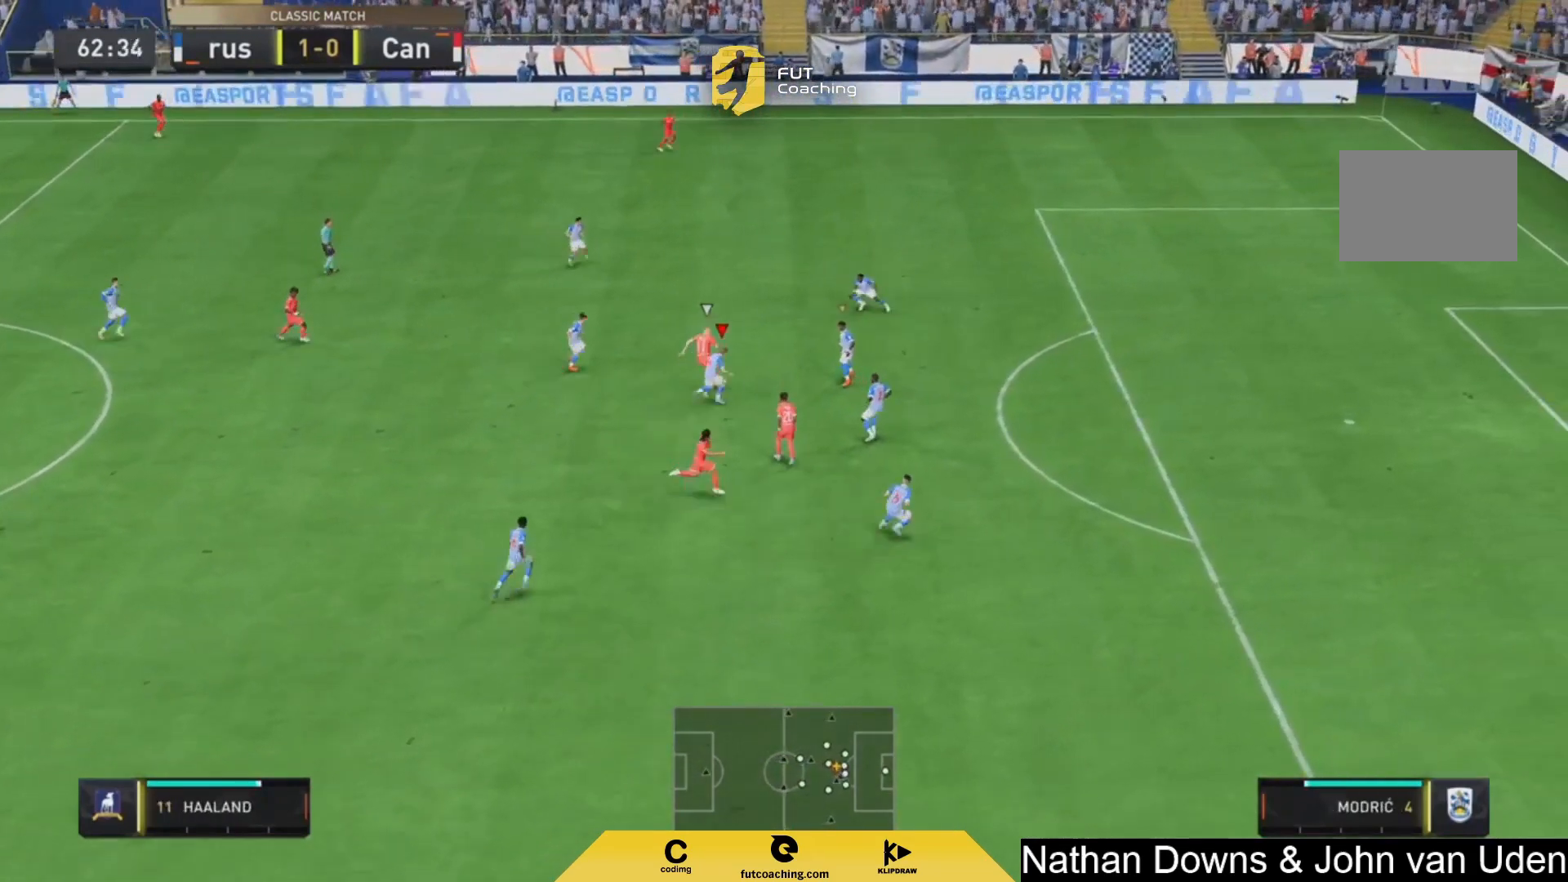
{"dt_ms": 500, "buttons": ["L2", "R2"], "left_stick": "up", "right_stick": "center", "events": [[167, "left_stick", "up-right"], [417, "left_stick", "up"], [500, "L2", "down"]]}
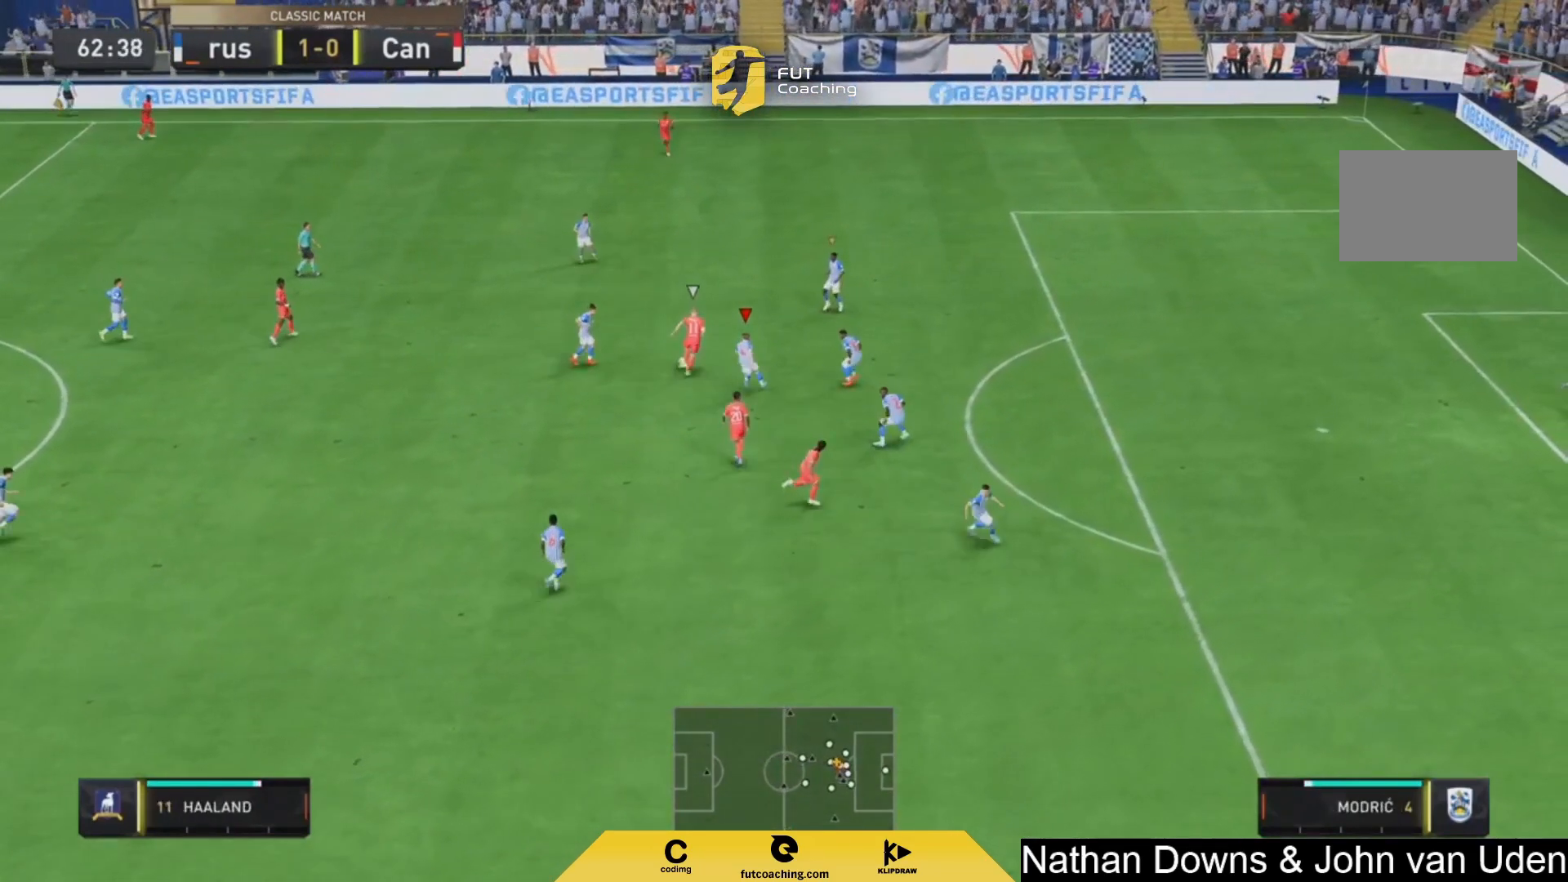
{"dt_ms": 500, "buttons": ["L2", "R2"], "left_stick": "up-right", "right_stick": "center", "events": [[42, "R2", "up"], [42, "left_stick", "up-left"], [375, "left_stick", "up-right"], [500, "R2", "down"]]}
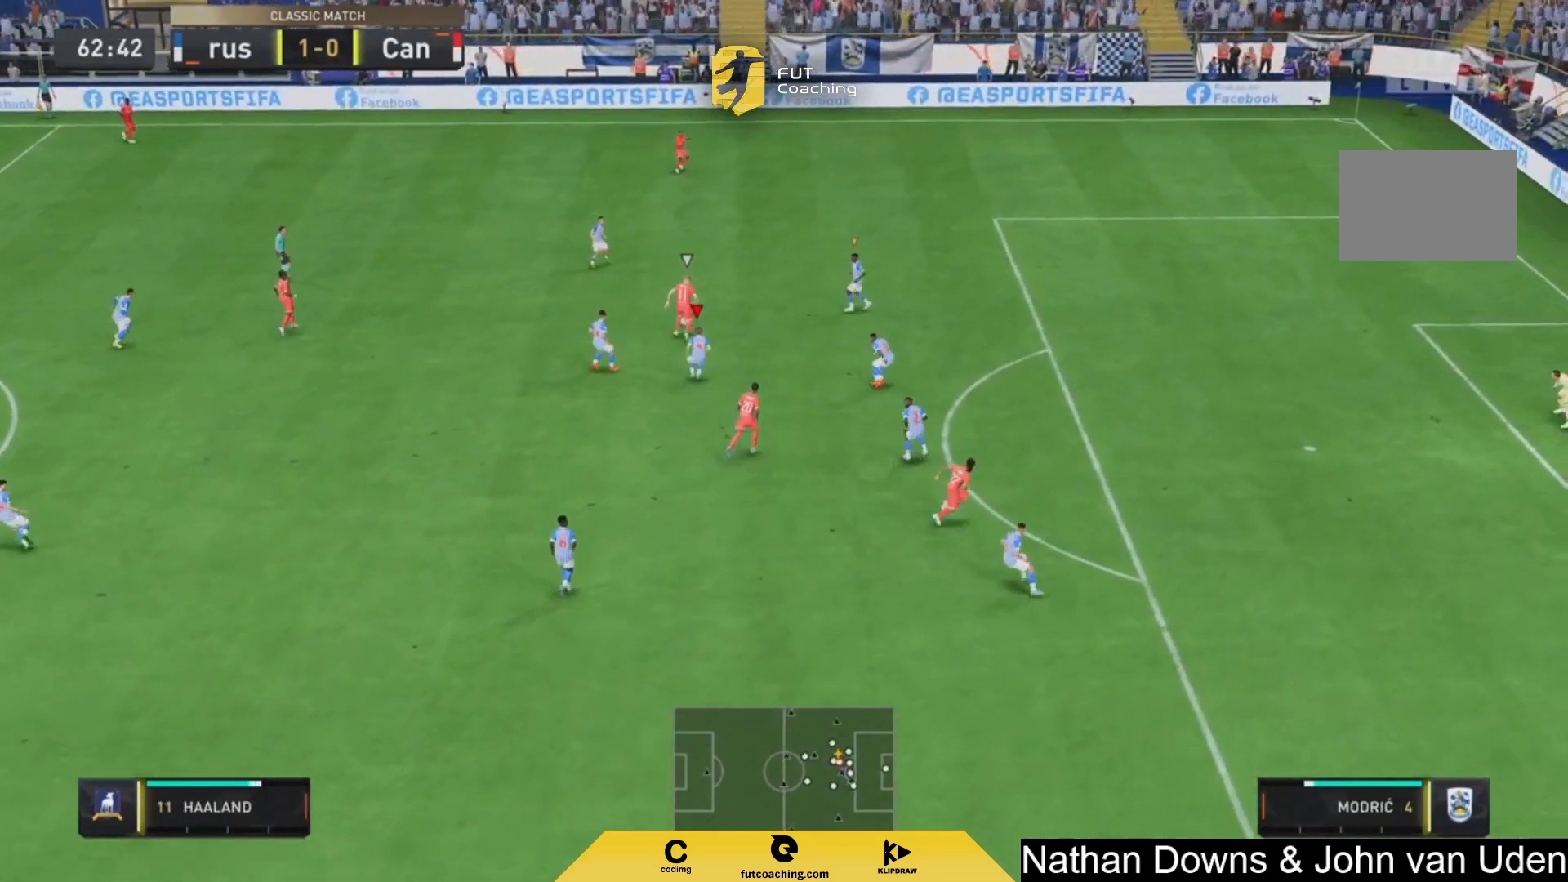
{"dt_ms": 500, "buttons": ["R2"], "left_stick": "up-right", "right_stick": "center", "events": [[167, "L2", "up"]]}
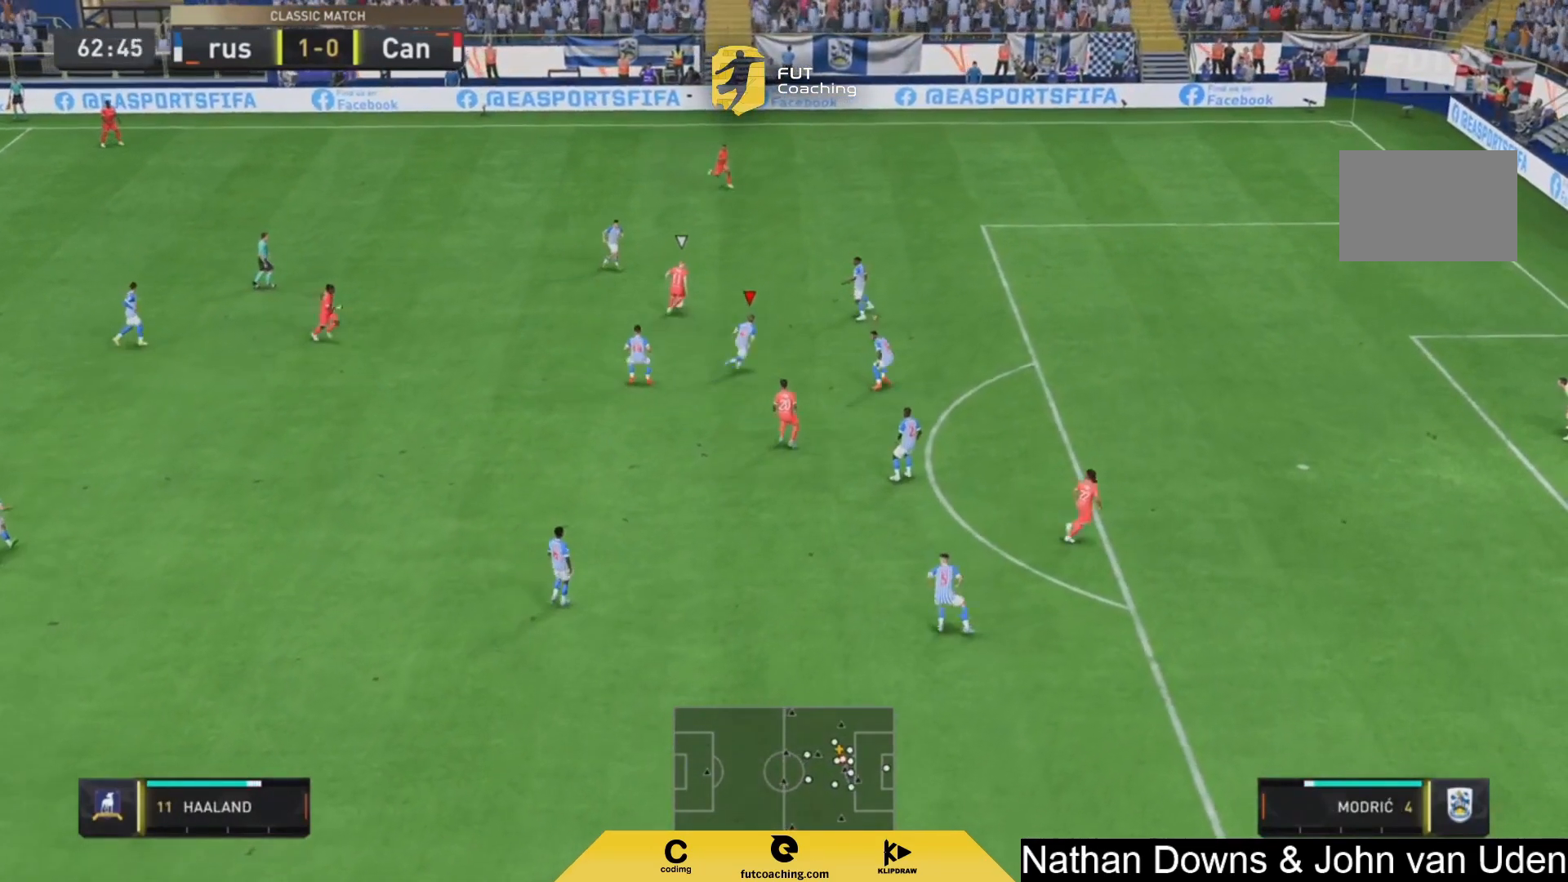
{"dt_ms": 500, "buttons": ["L1"], "left_stick": "up", "right_stick": "center", "events": [[375, "left_stick", "up"], [458, "L1", "down"], [500, "R2", "up"]]}
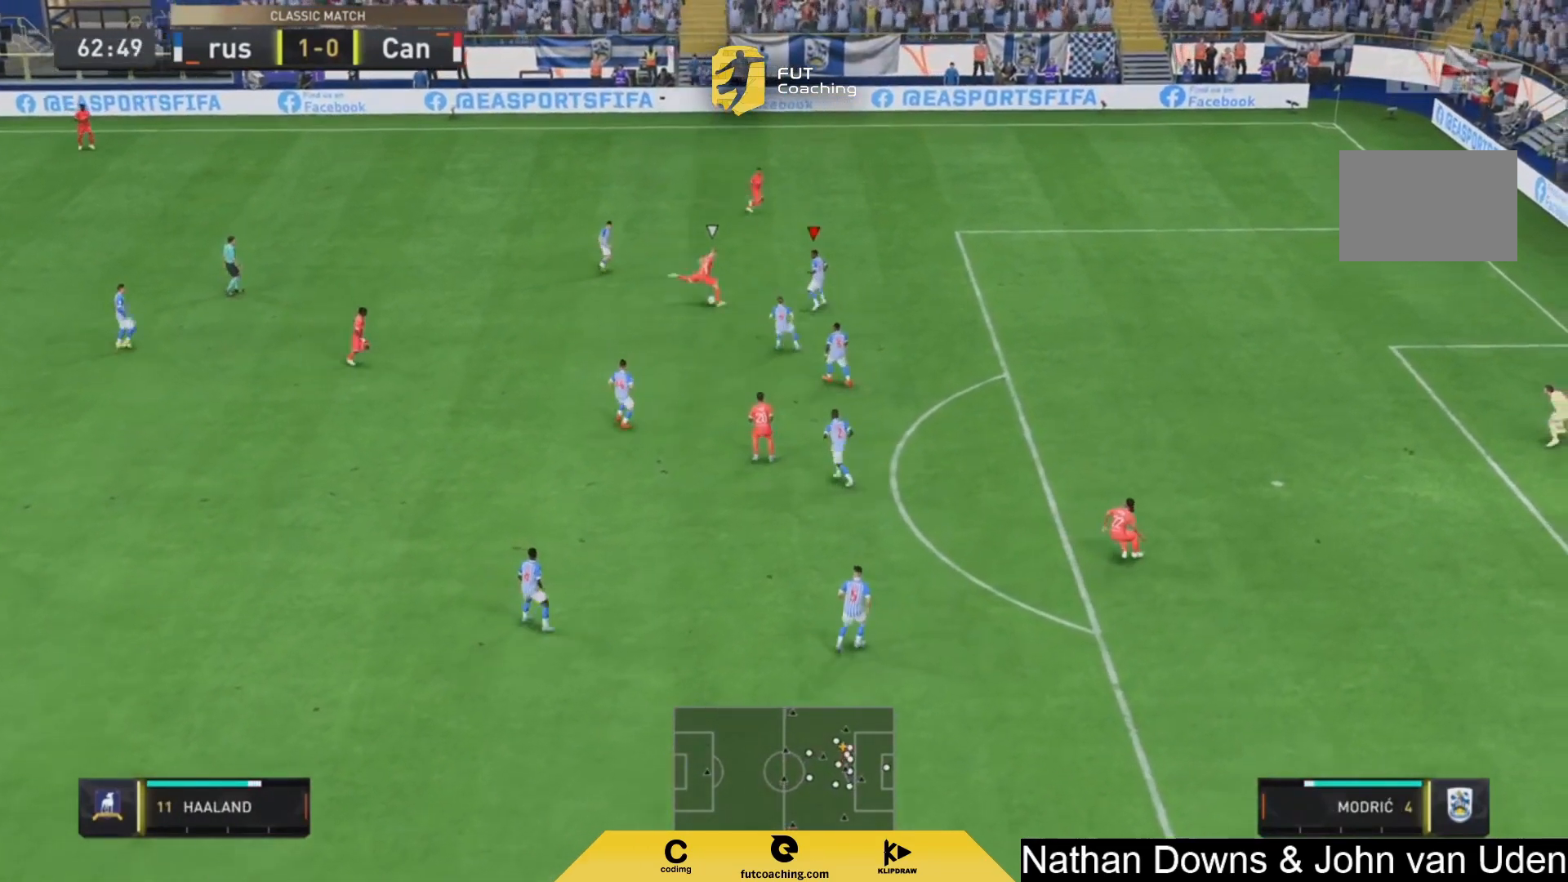
{"dt_ms": 500, "buttons": ["L2", "R2"], "left_stick": "up-right", "right_stick": "center", "events": [[83, "L1", "up"], [125, "left_stick", "up-right"], [250, "L2", "down"], [292, "R2", "down"]]}
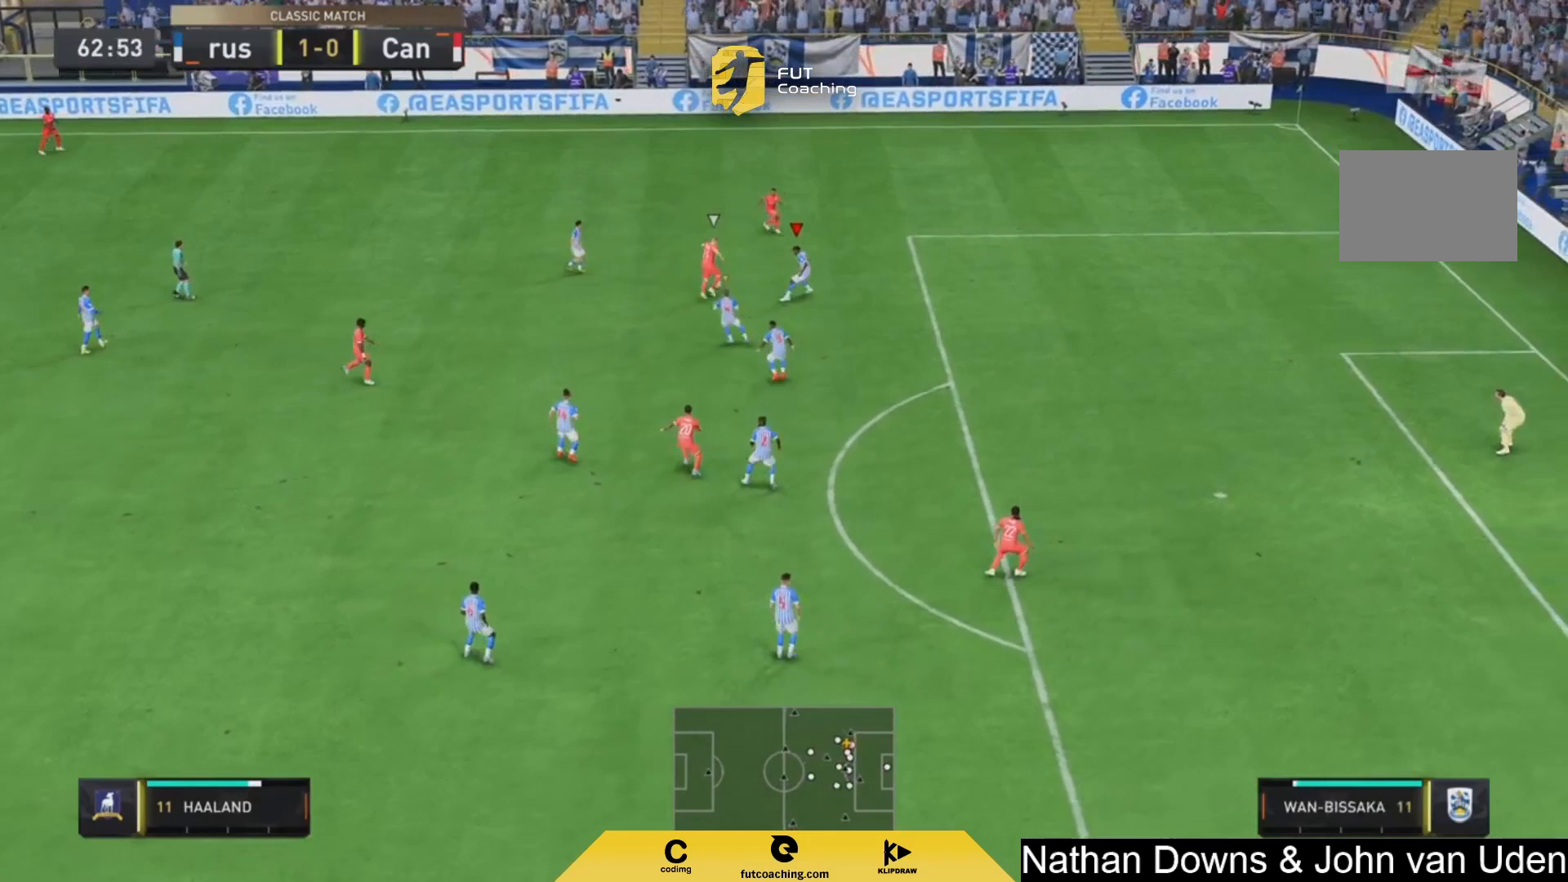
{"dt_ms": 1000, "buttons": ["L2", "R2"], "left_stick": "down-right", "right_stick": "center"}
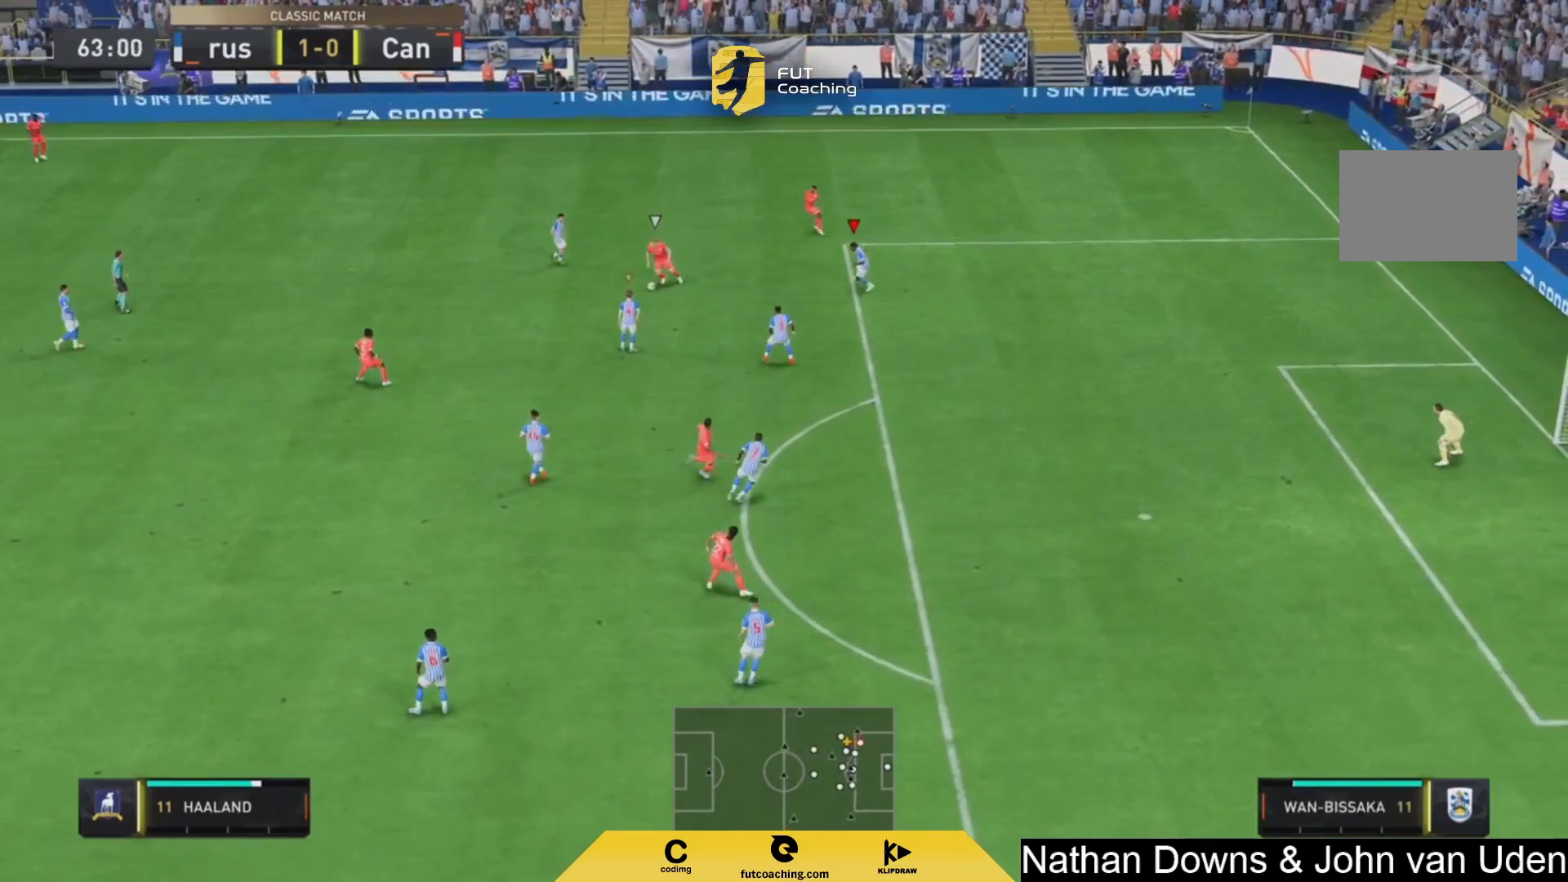
{"dt_ms": 500, "buttons": ["L2", "R2"], "left_stick": "up-right", "right_stick": "center"}
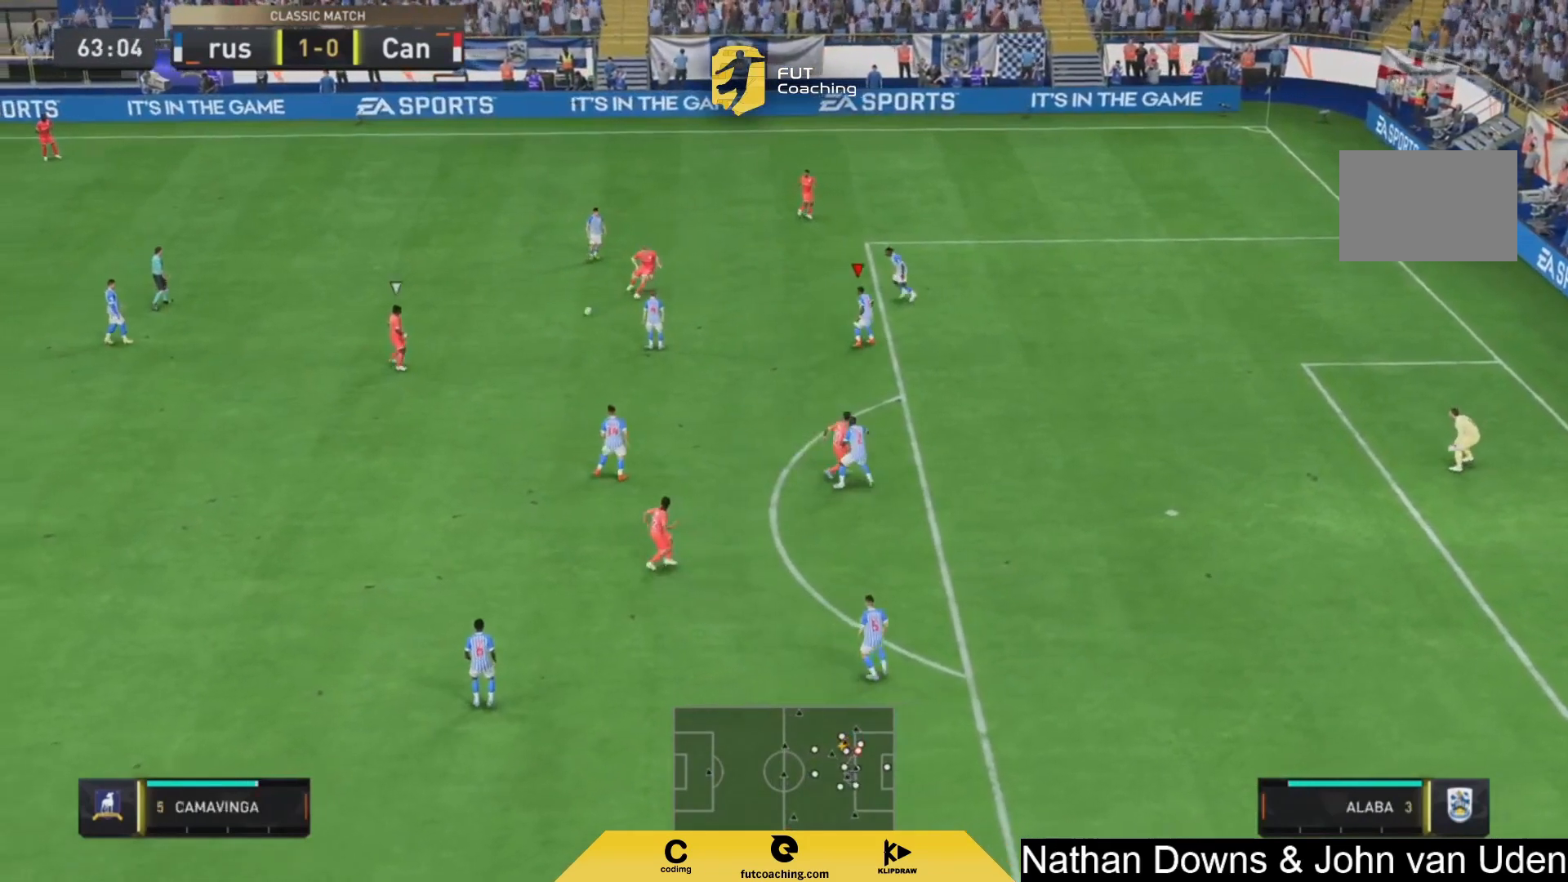
{"dt_ms": 500, "buttons": ["L1"], "left_stick": "down", "right_stick": "center", "events": [[250, "left_stick", "up-left"], [375, "R2", "up"], [417, "L1", "down"], [417, "L2", "up"], [417, "left_stick", "down"]]}
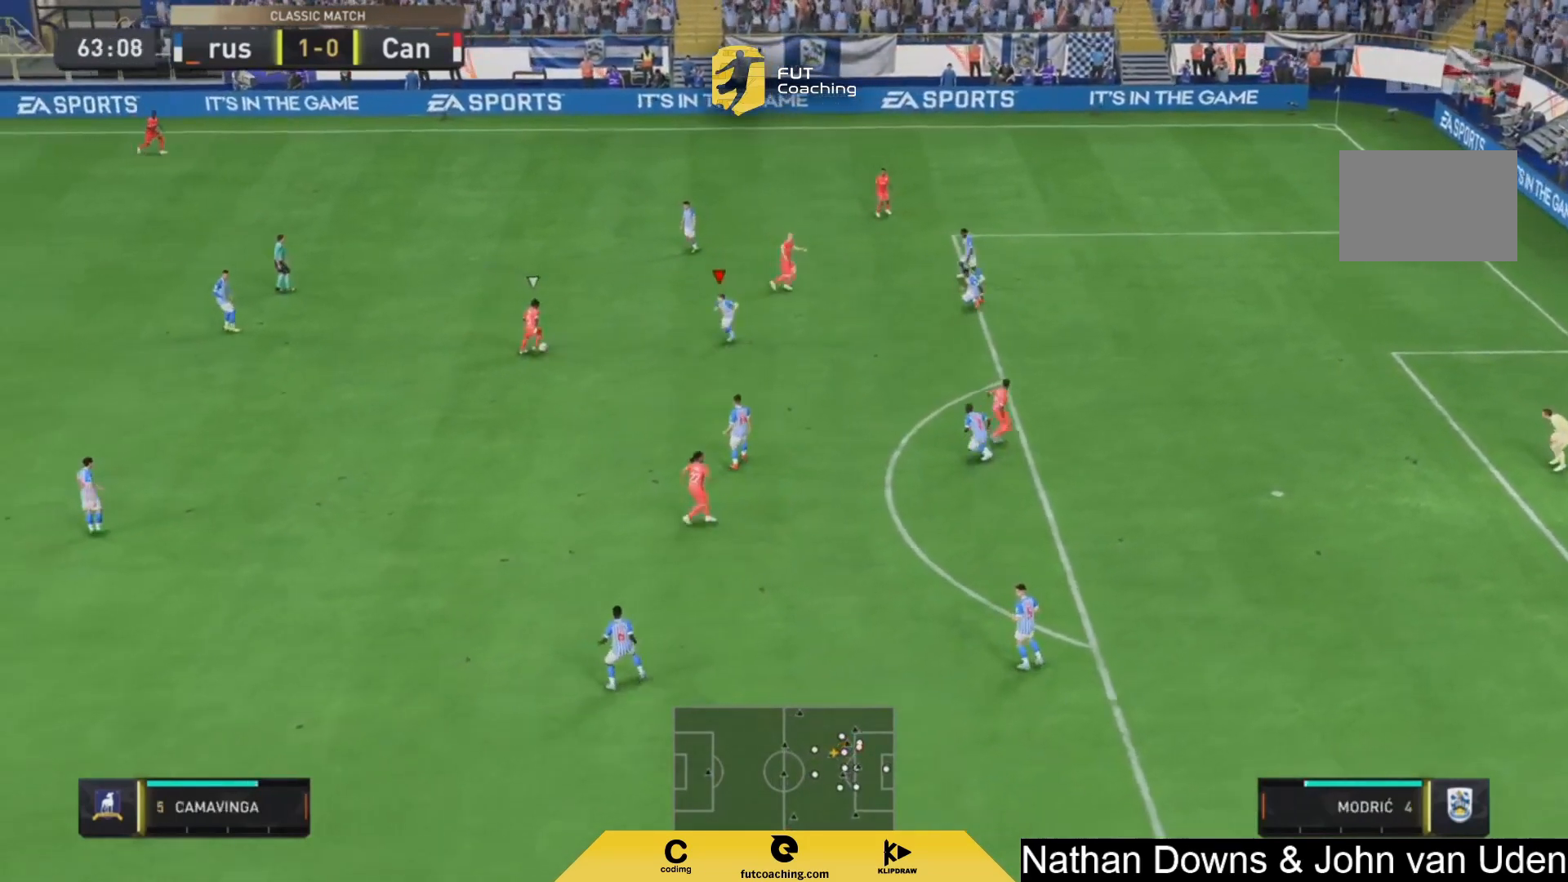
{"dt_ms": 1000, "buttons": ["L2"], "left_stick": "up-left", "right_stick": "center"}
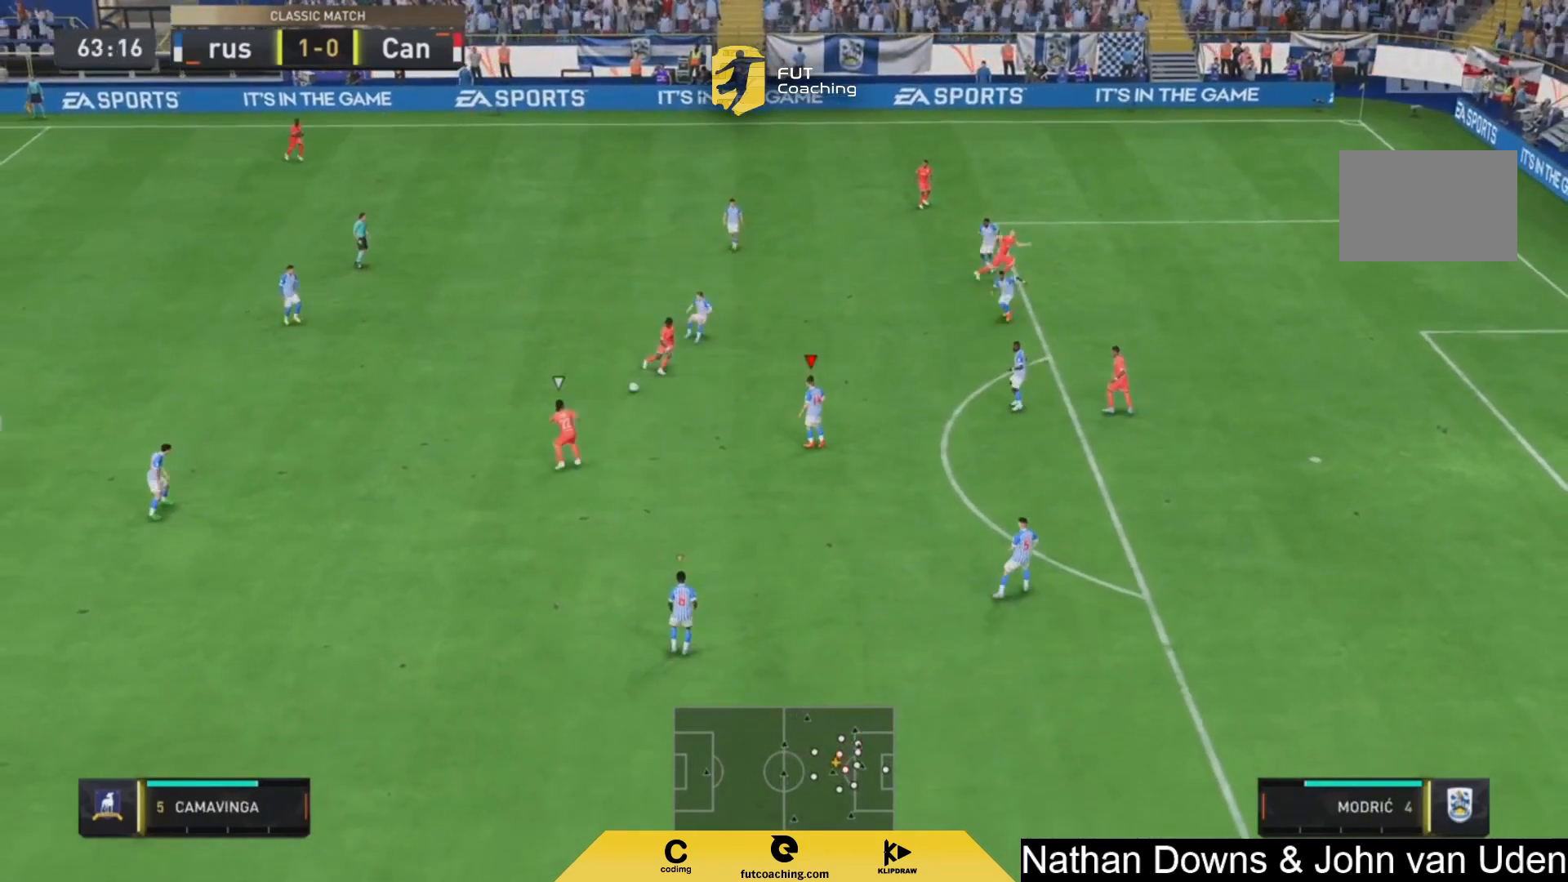
{"dt_ms": 500, "buttons": ["L2", "R2"], "left_stick": "down-left", "right_stick": "center", "events": [[42, "left_stick", "down-left"], [83, "R2", "down"], [125, "left_stick", "down"], [292, "left_stick", "down-left"]]}
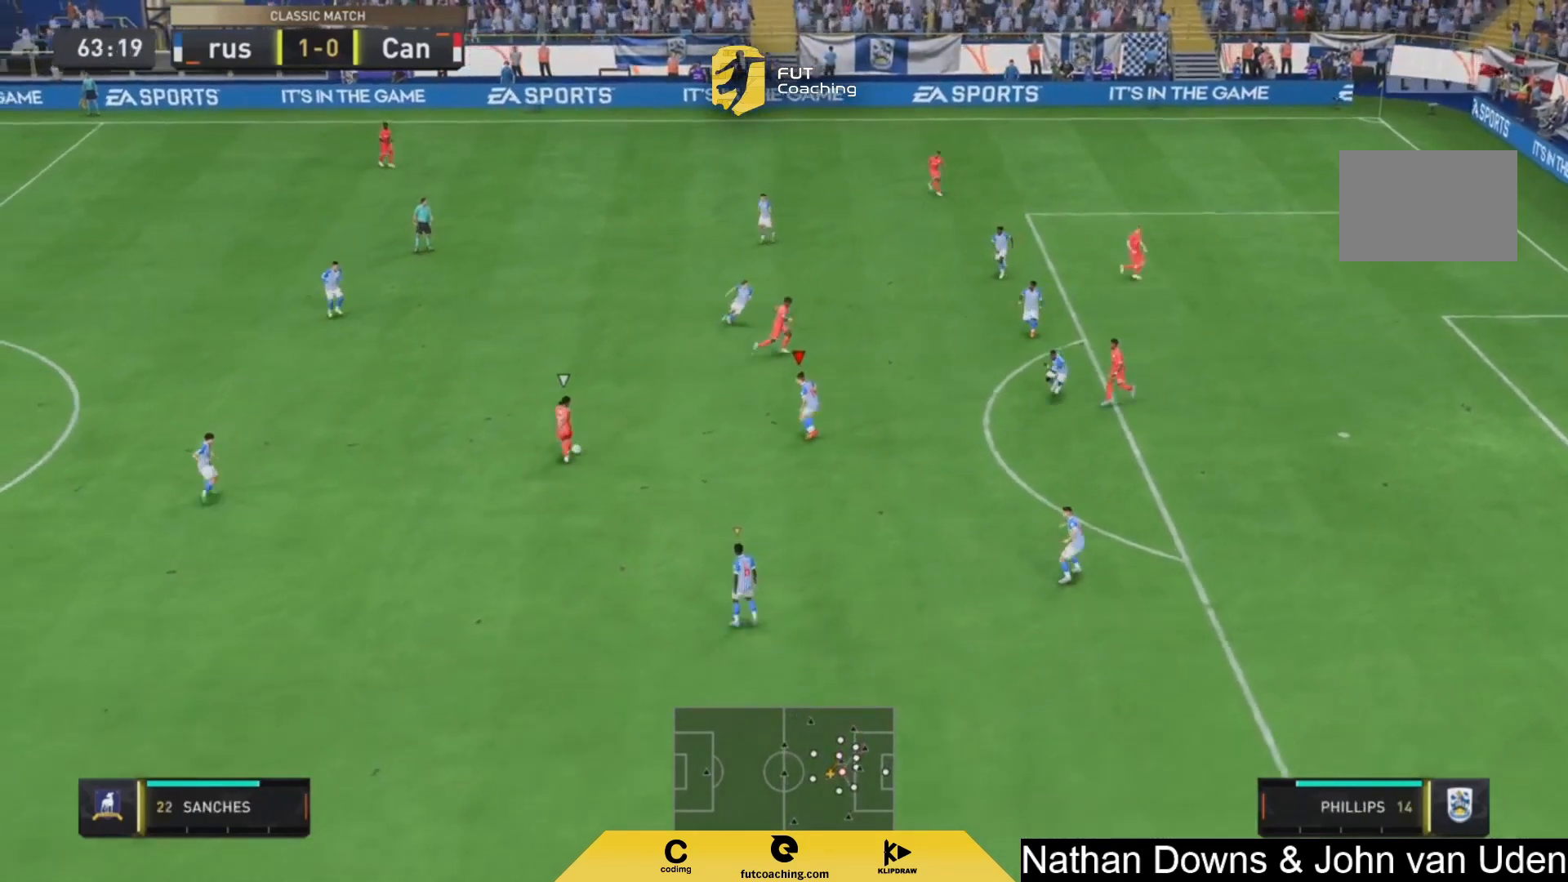
{"dt_ms": 500, "buttons": ["L2"], "left_stick": "down-right", "right_stick": "center", "events": [[292, "left_stick", "down"], [417, "R2", "up"], [458, "left_stick", "down-right"]]}
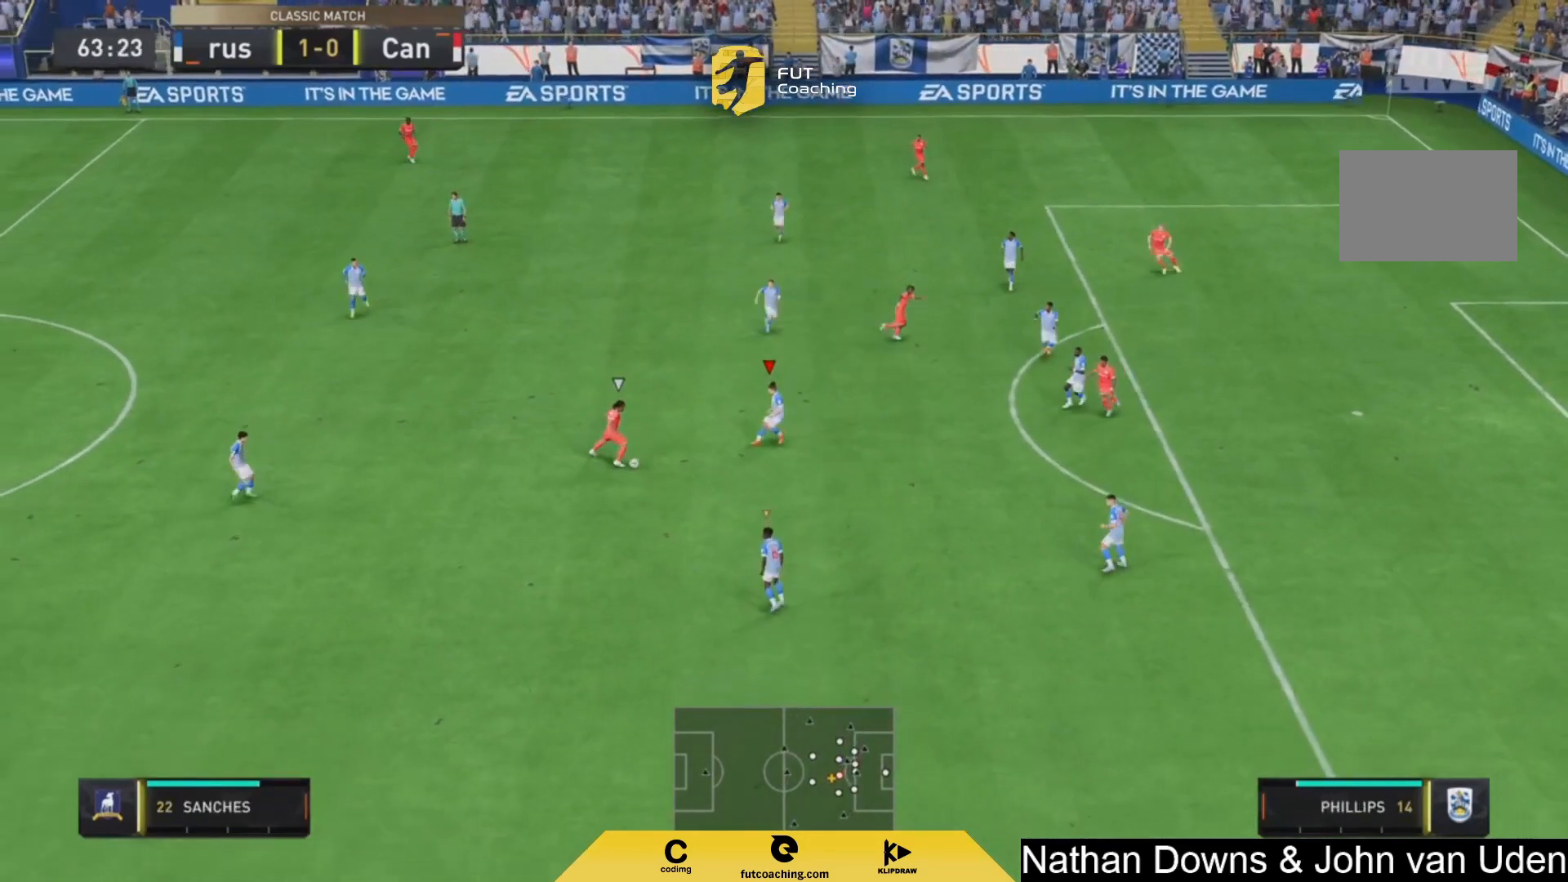
{"dt_ms": 500, "buttons": ["L2"], "left_stick": "up-left", "right_stick": "center", "events": [[167, "R2", "down"], [250, "left_stick", "down"], [458, "left_stick", "up-left"], [500, "R2", "up"]]}
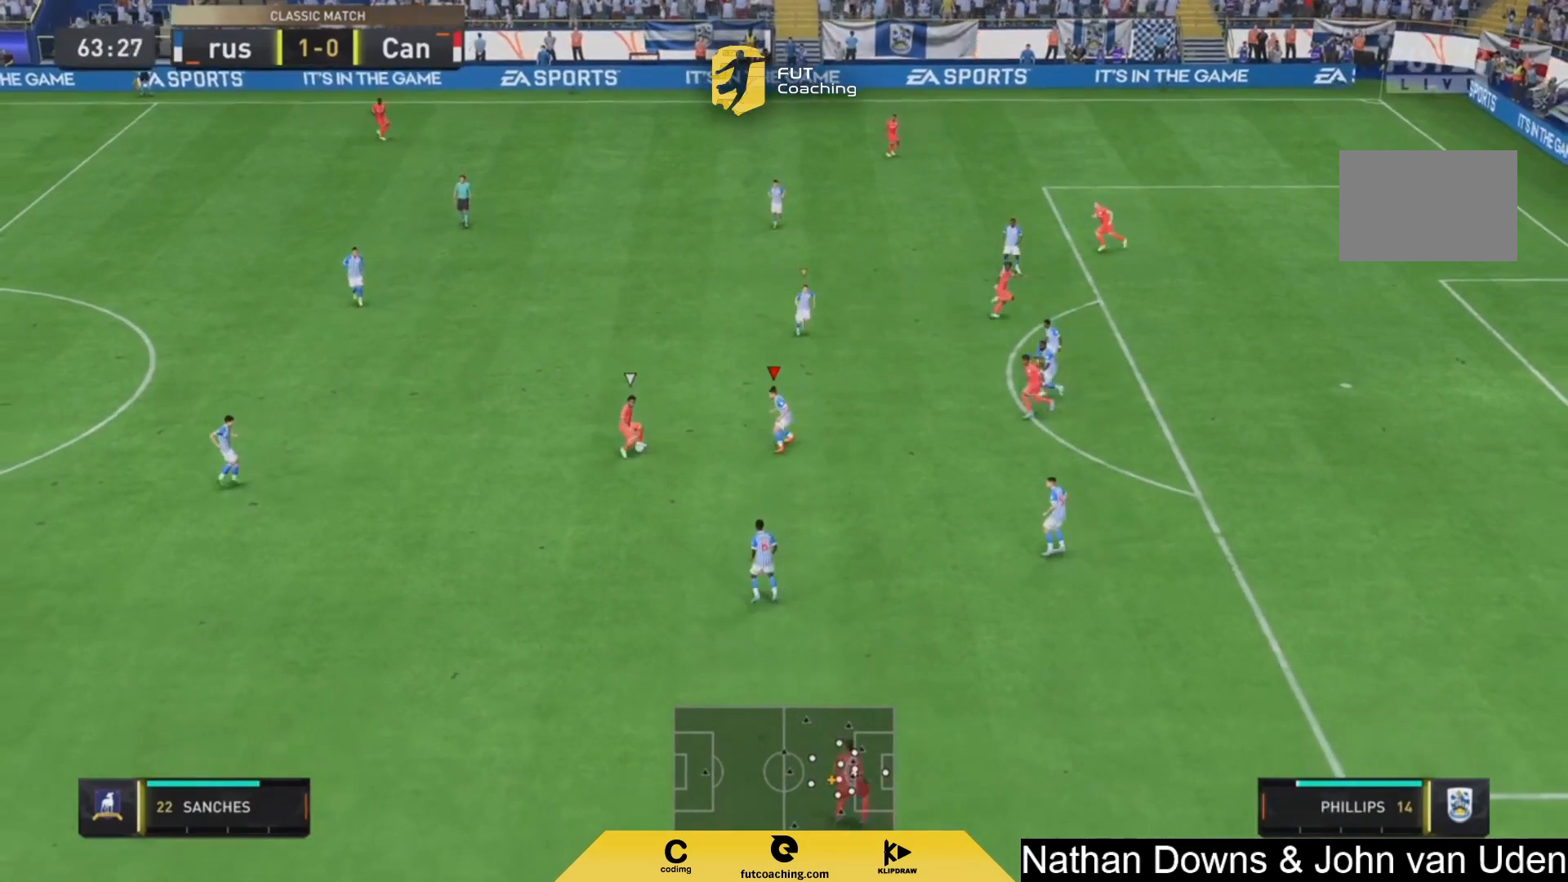
{"dt_ms": 500, "buttons": ["CIRCLE", "L2", "R2"], "left_stick": "left", "right_stick": "center", "events": [[375, "R2", "down"], [458, "left_stick", "left"], [500, "CIRCLE", "down"]]}
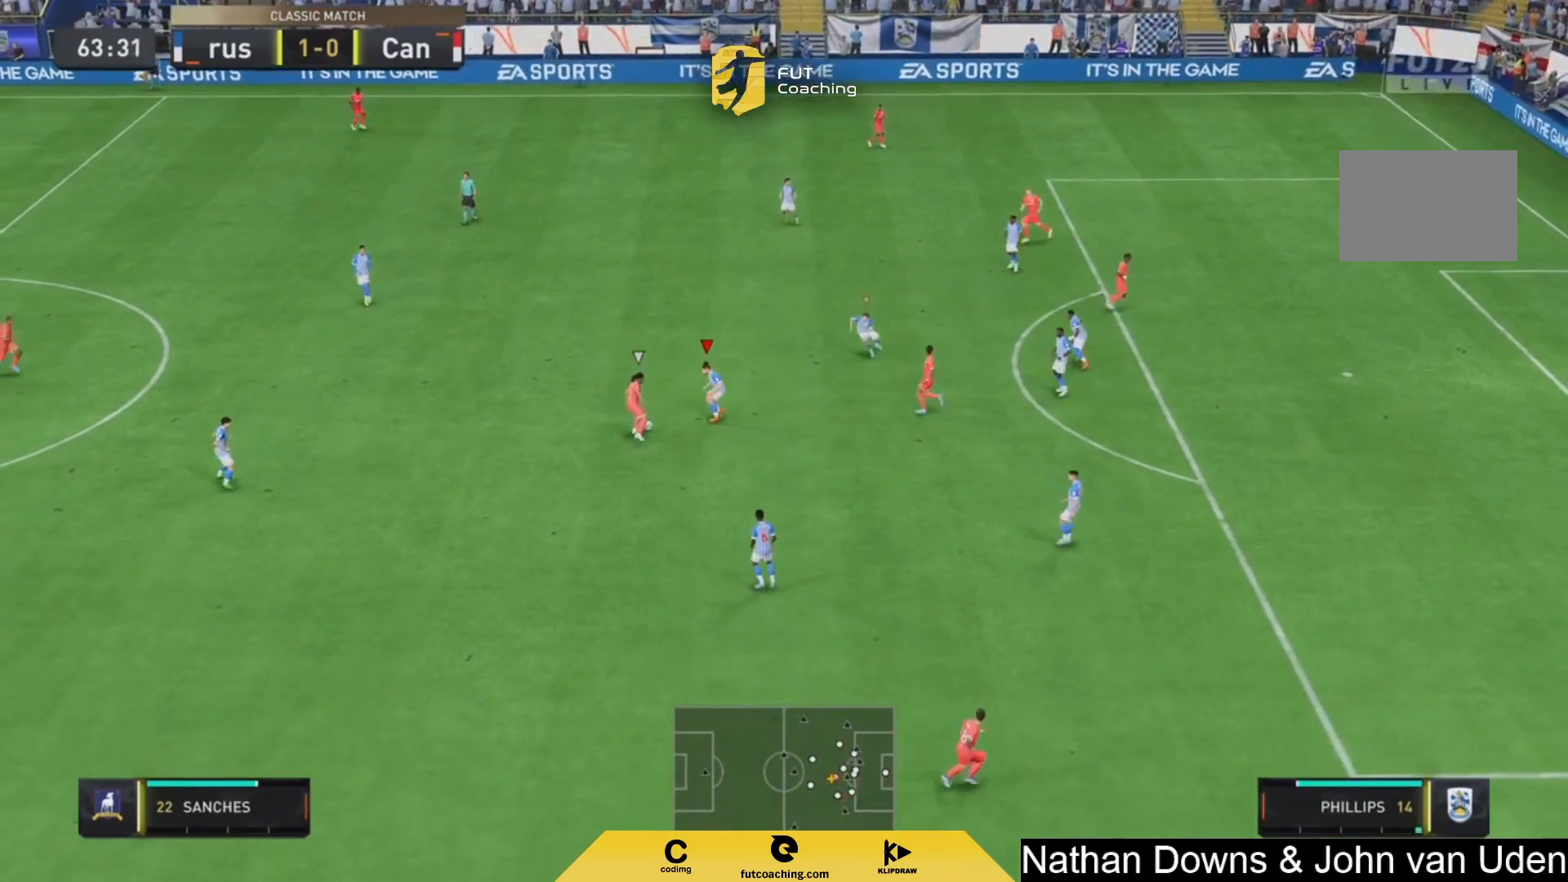
{"dt_ms": 500, "buttons": [], "left_stick": "center", "right_stick": "center", "events": [[125, "left_stick", "down-left"], [208, "CIRCLE", "up"], [292, "R2", "up"], [333, "left_stick", "center"], [417, "L2", "up"]]}
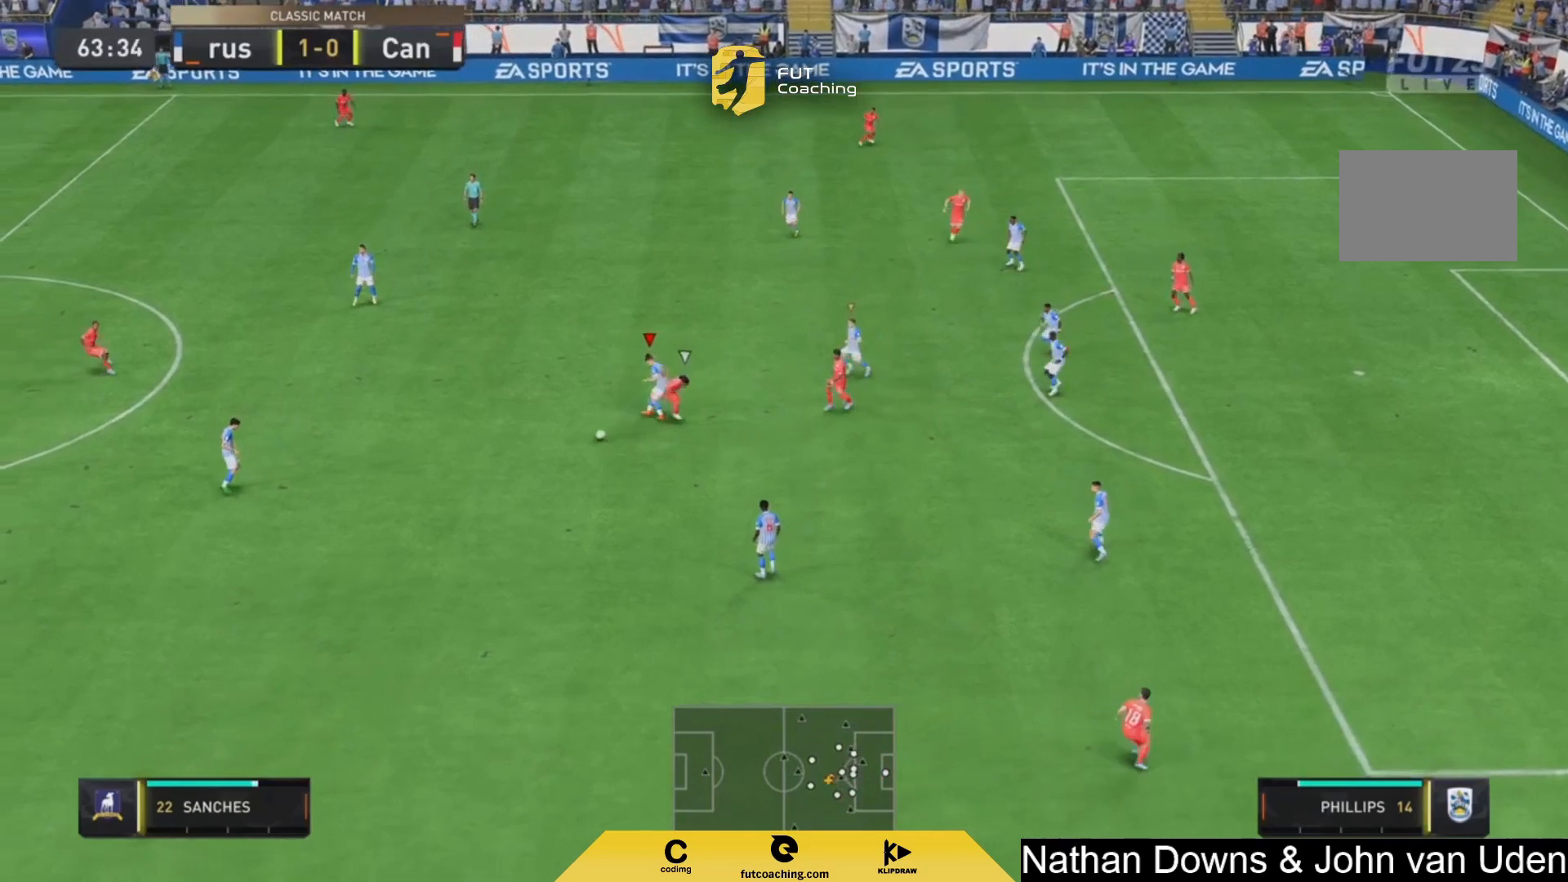
{"dt_ms": 500, "buttons": [], "left_stick": "down-left", "right_stick": "center", "events": [[125, "left_stick", "left"], [292, "left_stick", "down-left"]]}
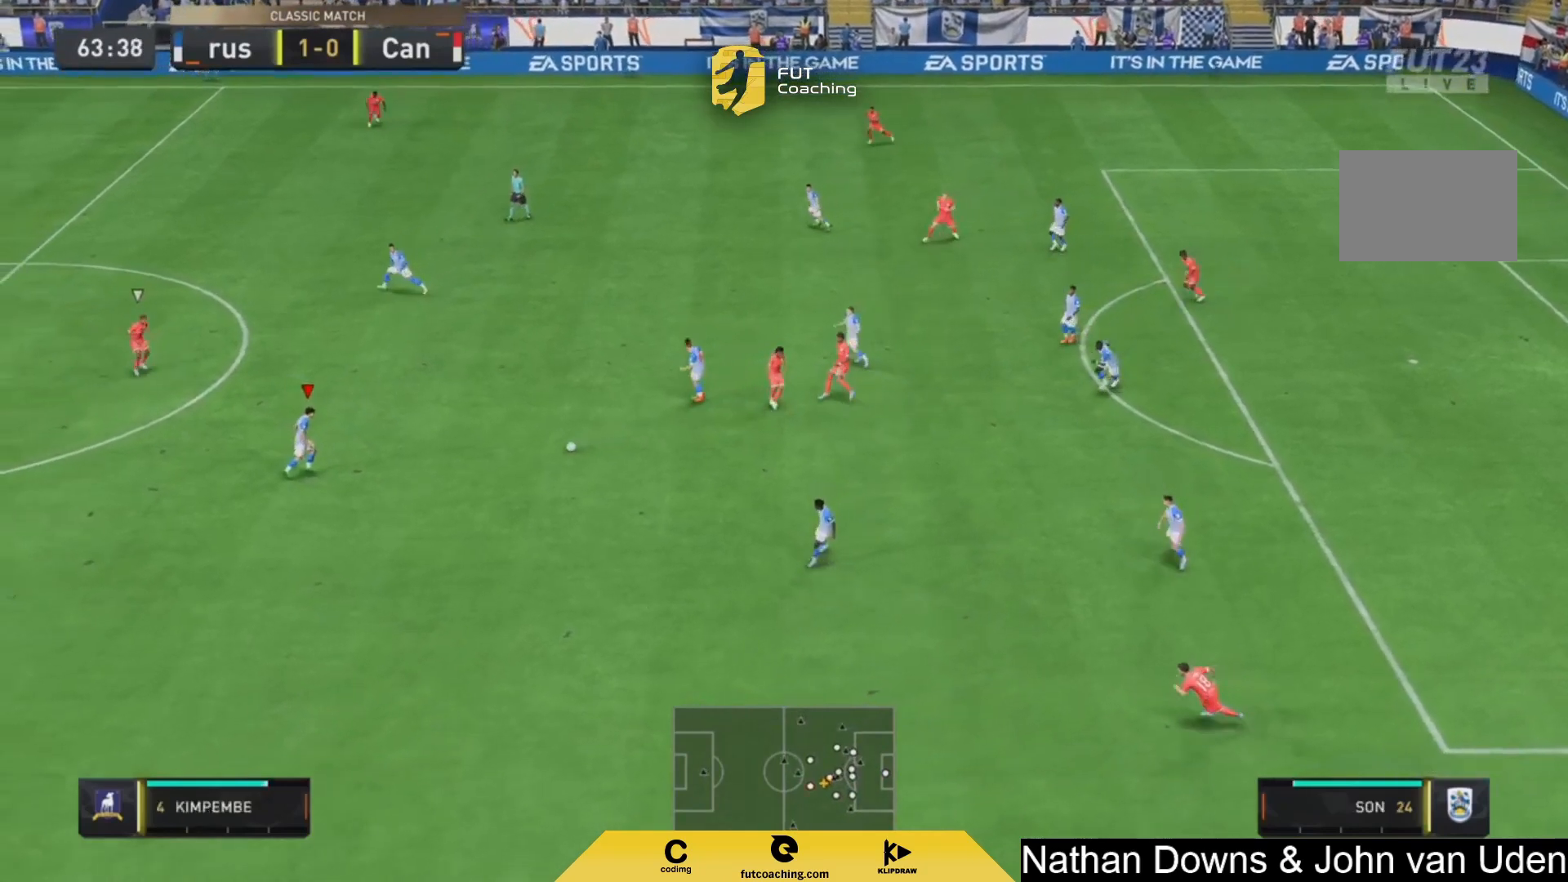
{"dt_ms": 500, "buttons": [], "left_stick": "down-right", "right_stick": "center", "events": [[125, "left_stick", "down"], [292, "L1", "down"], [417, "L1", "up"], [458, "left_stick", "down-right"]]}
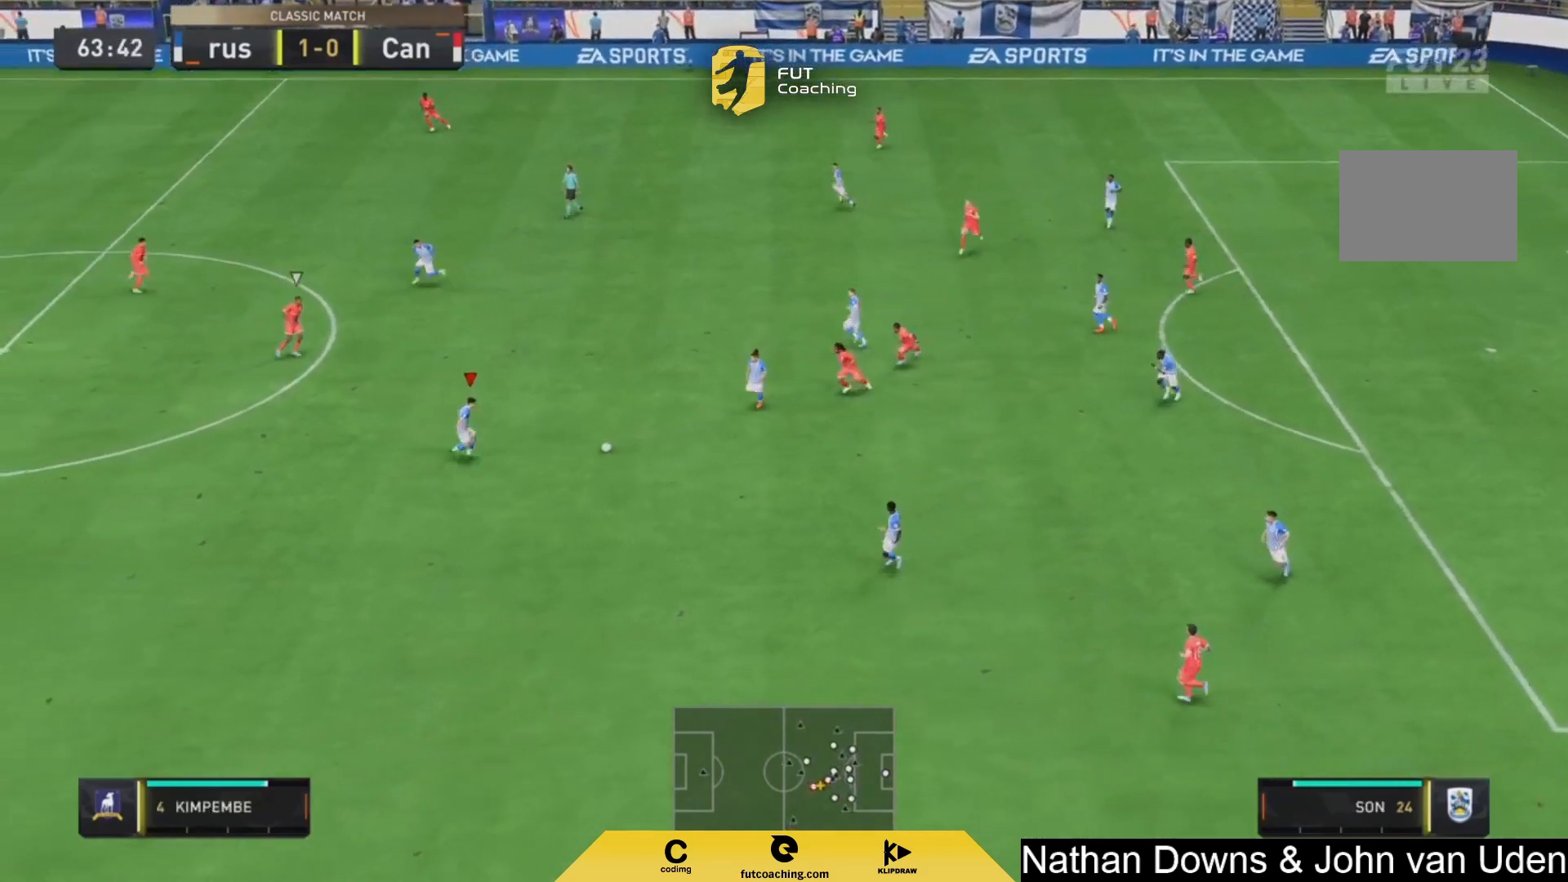
{"dt_ms": 500, "buttons": [], "left_stick": "down", "right_stick": "center", "events": [[208, "left_stick", "down"]]}
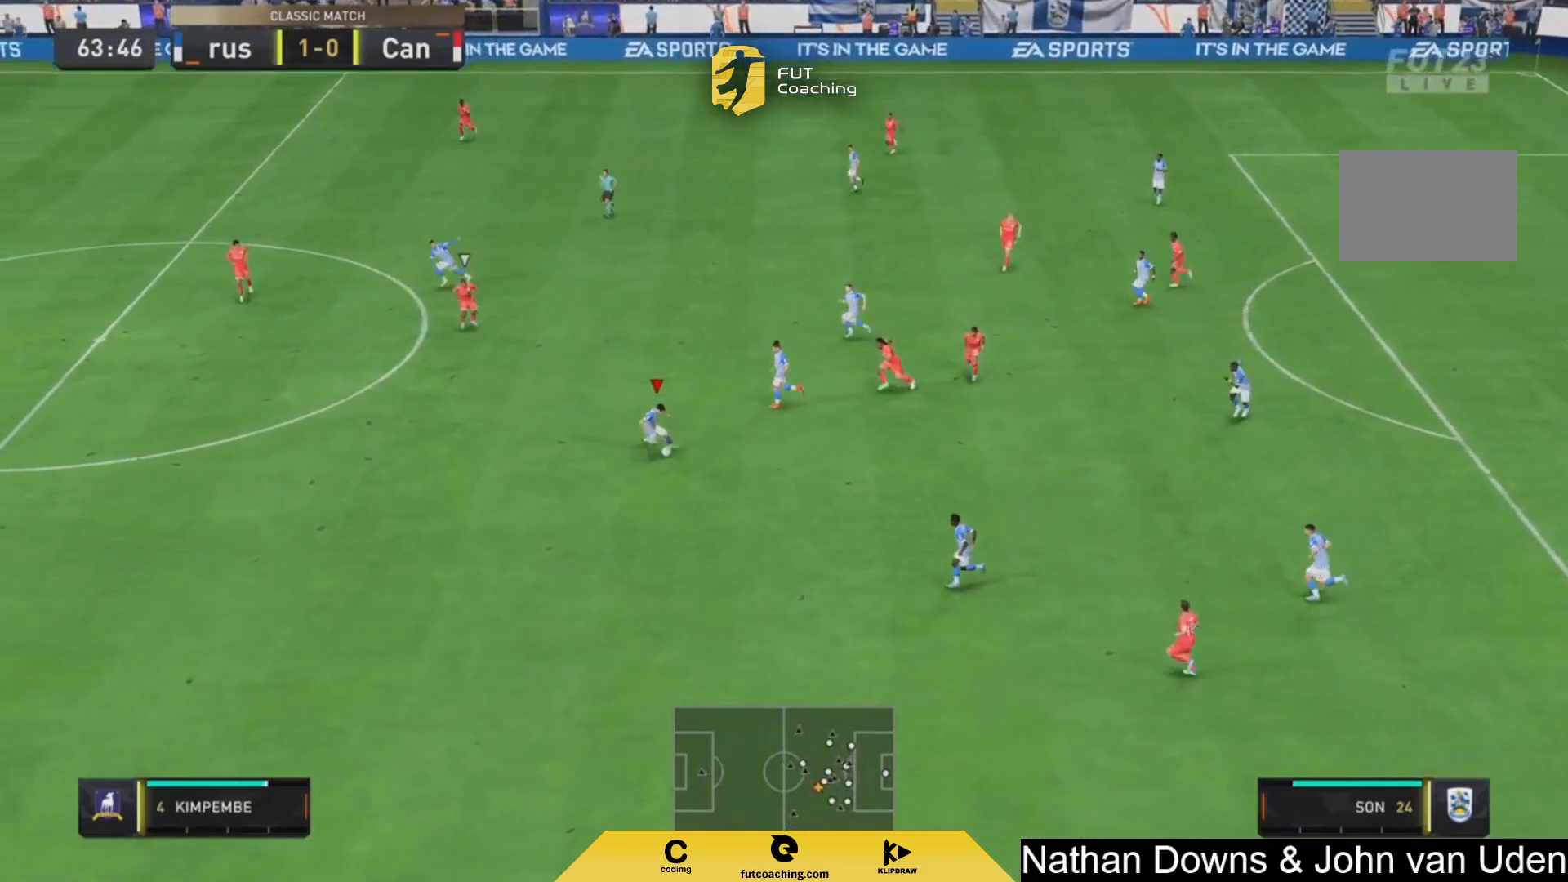
{"dt_ms": 500, "buttons": ["R2"], "left_stick": "down-left", "right_stick": "center", "events": [[42, "L1", "down"], [167, "L1", "up"], [250, "left_stick", "down-left"], [458, "R2", "down"]]}
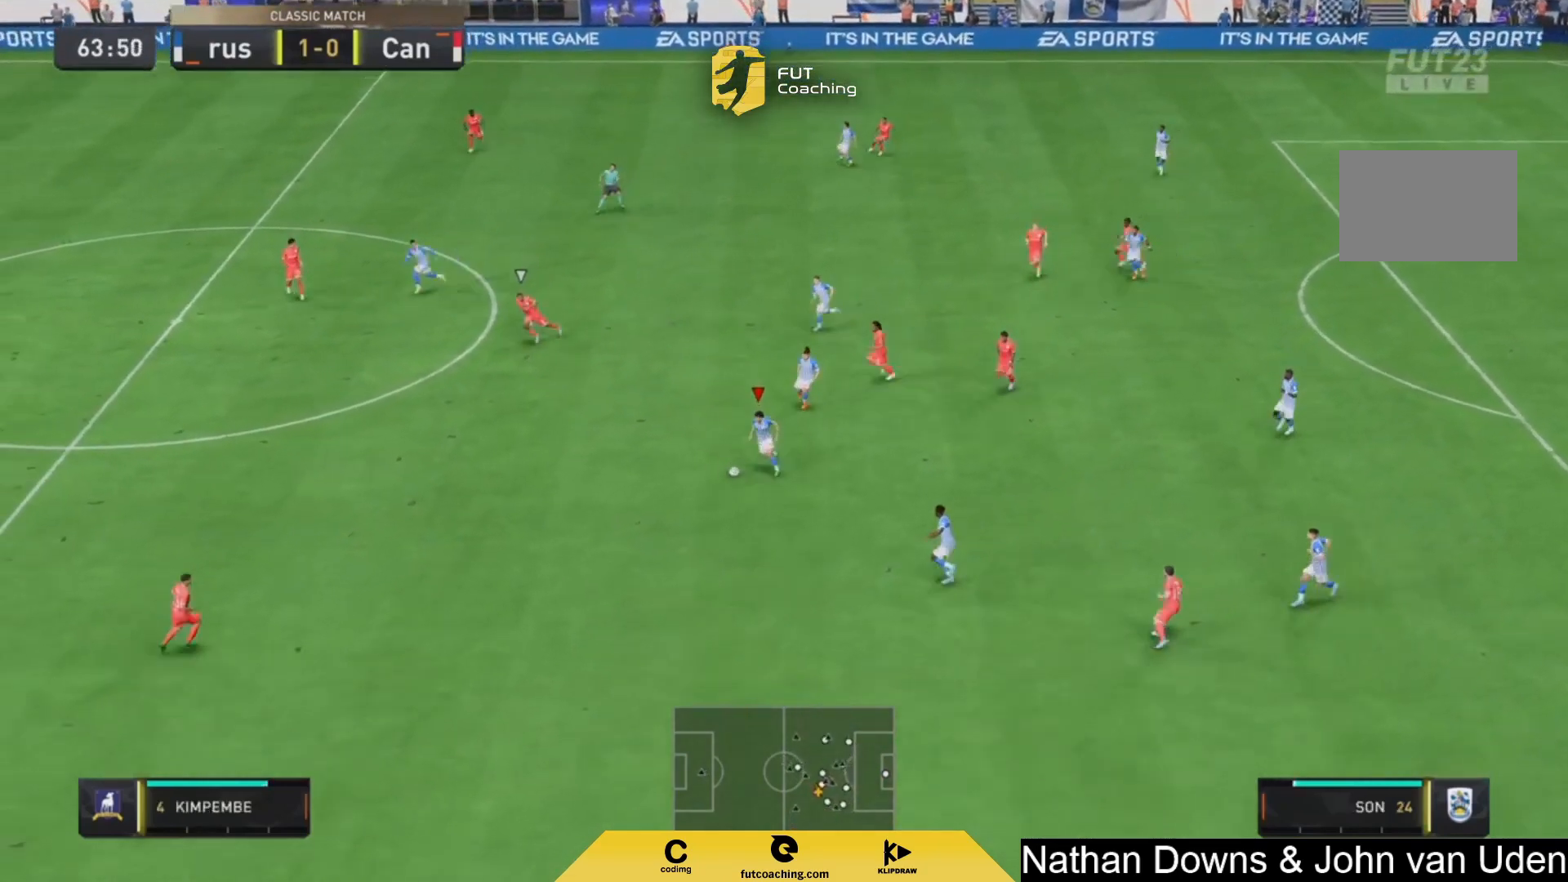
{"dt_ms": 1000, "buttons": [], "left_stick": "center", "right_stick": "down"}
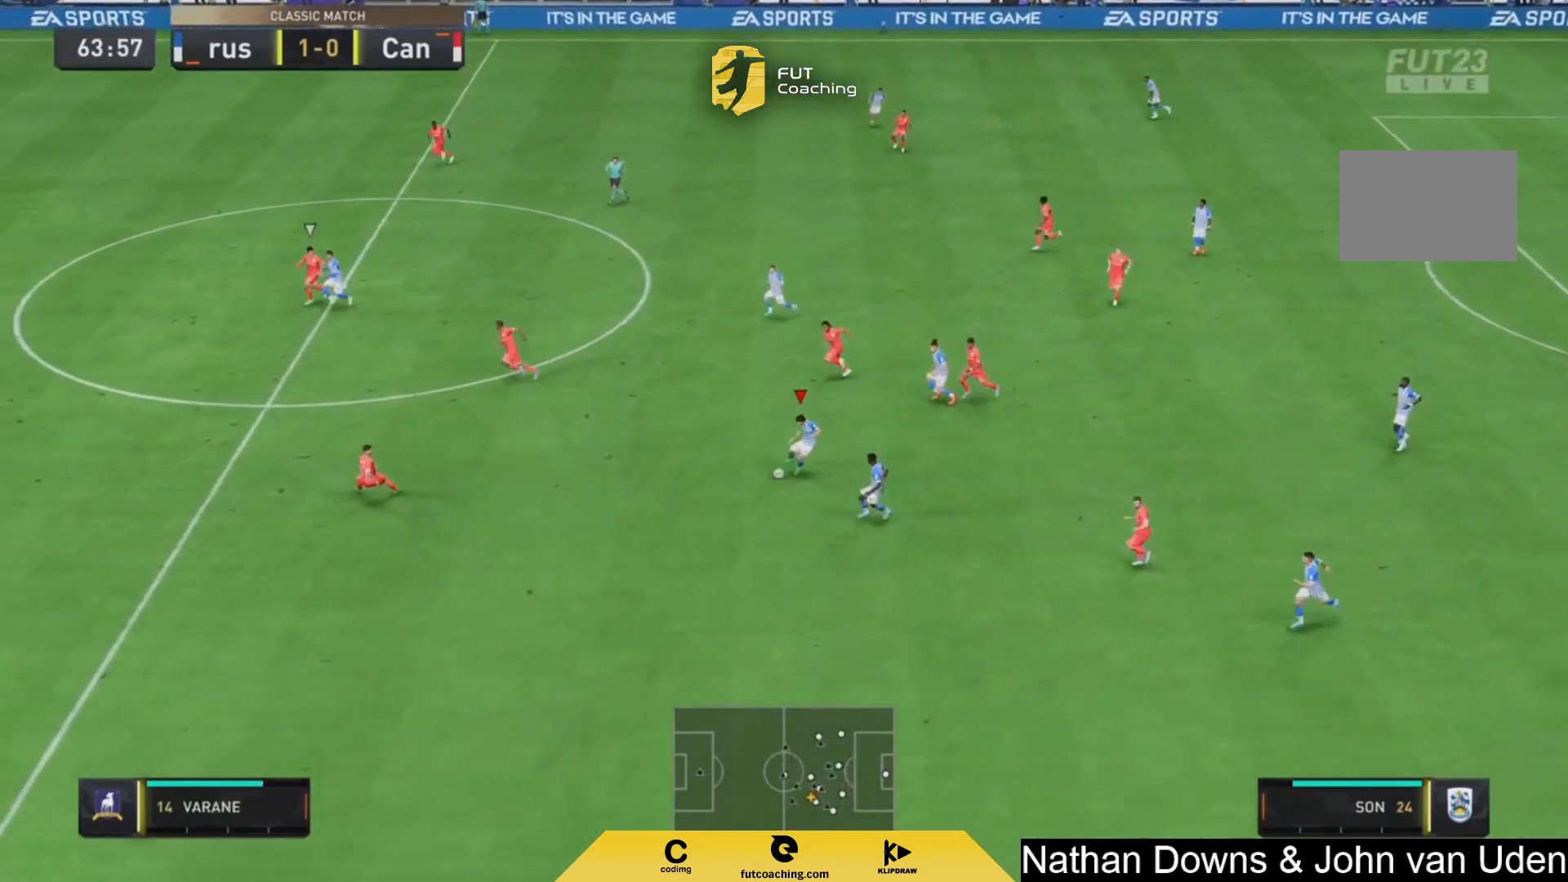
{"dt_ms": 500, "buttons": ["L1"], "left_stick": "down-left", "right_stick": "center", "events": [[42, "right_stick", "center"], [83, "left_stick", "down"], [292, "left_stick", "down-left"], [417, "L1", "down"]]}